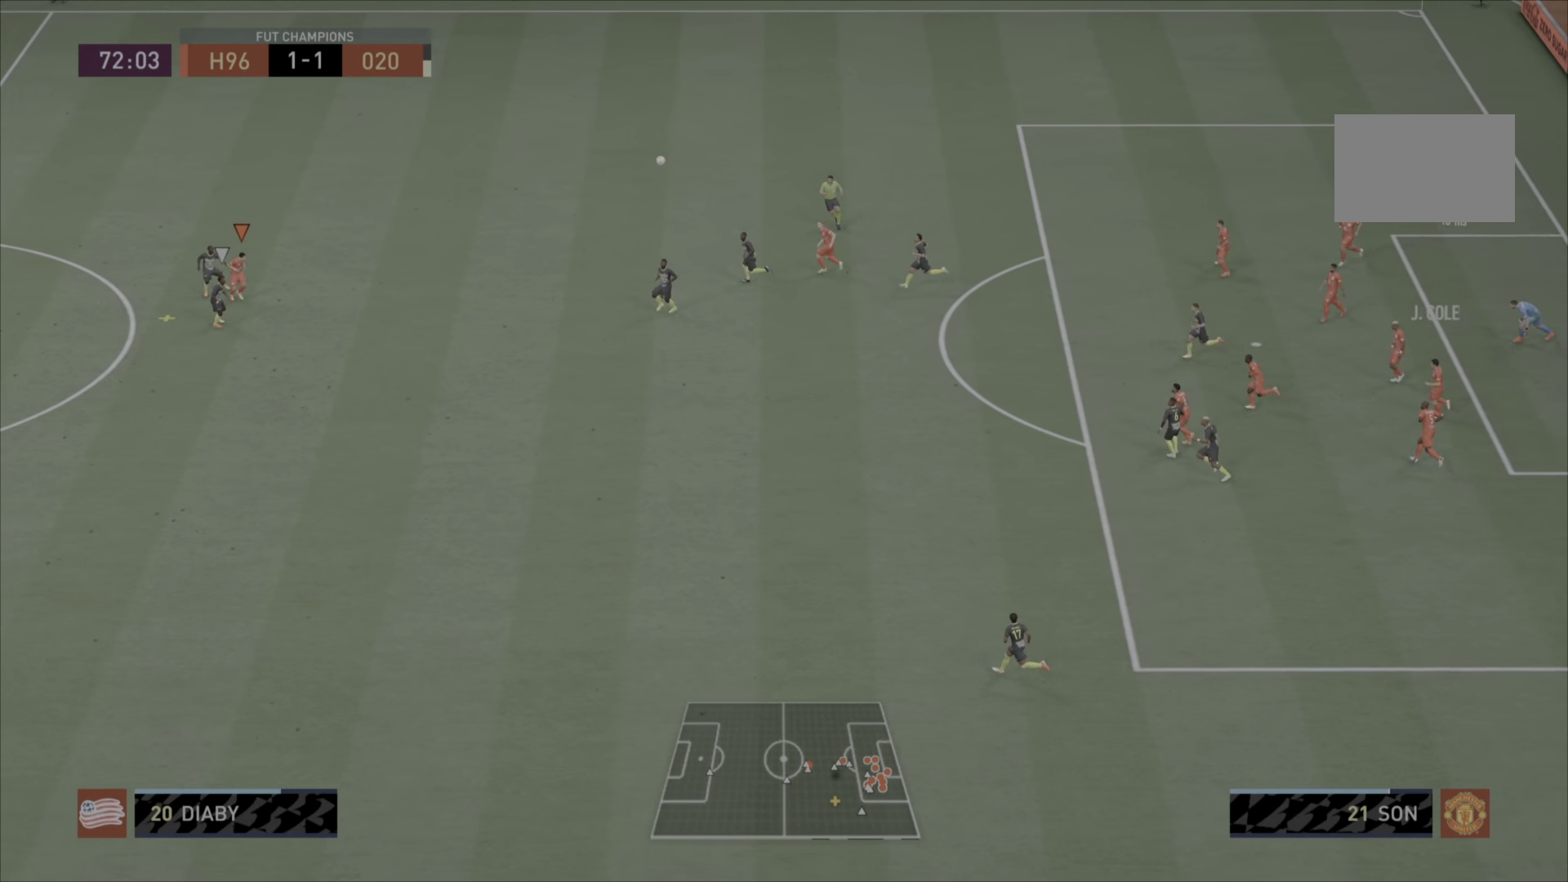
Gameplay with a controller (PlayStation layout); each line is a JSON object with the inputs held at the frame after it. "events" lists button and stick changes between this image and that frame as [ms after this image, input, new state], when the widget could be followed in between. Not read: L3 R1 R3.
{"buttons": ["CROSS", "L2"], "left_stick": "down-right", "right_stick": "center", "events": [[434, "CROSS", "down"], [500, "L2", "down"]]}
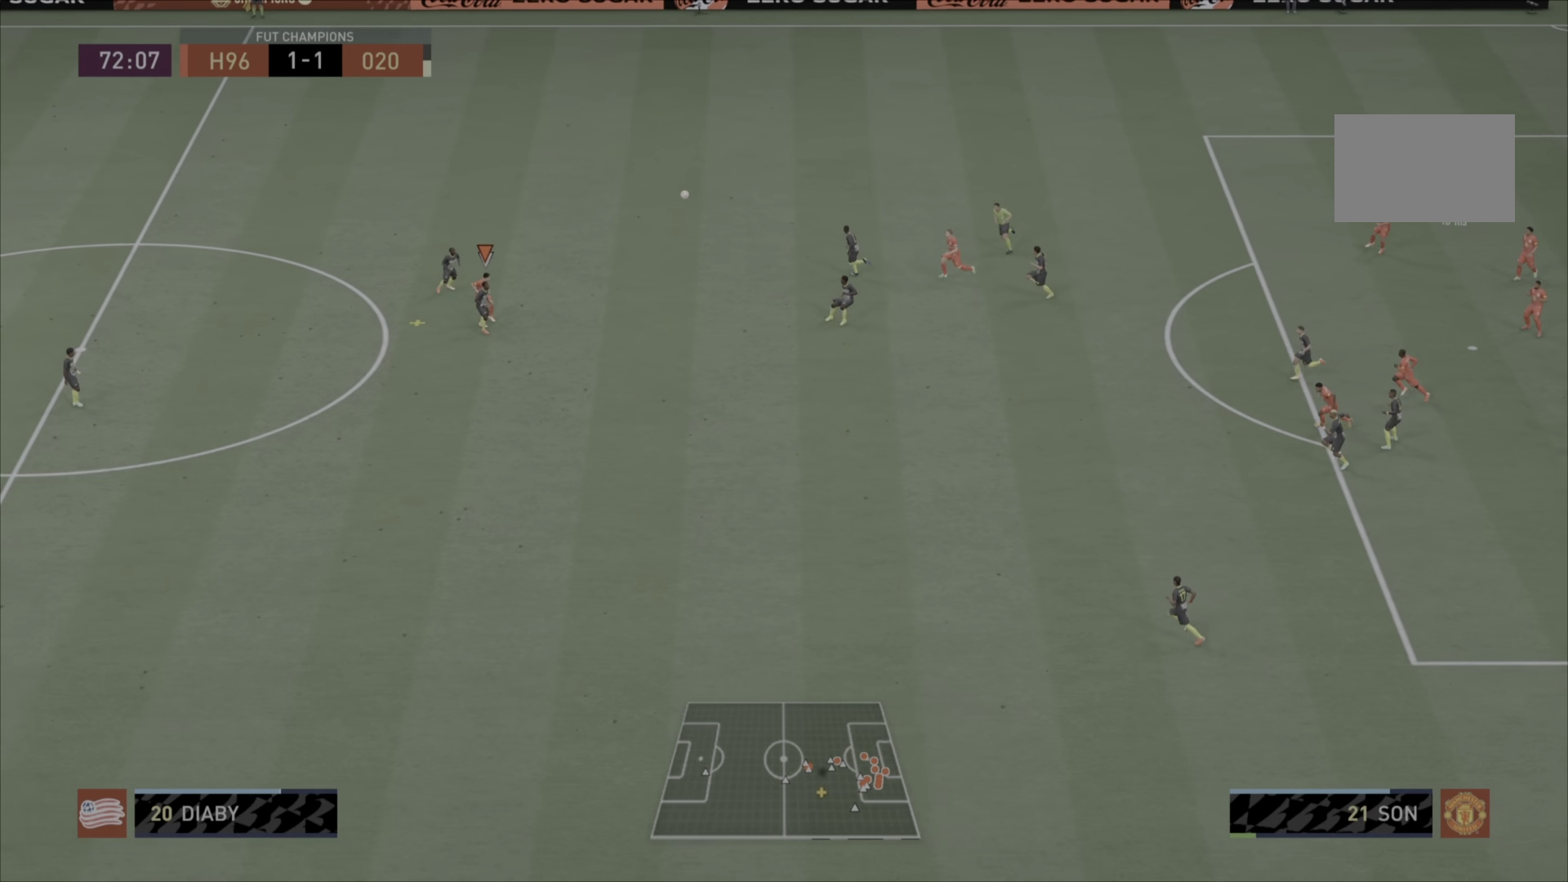
{"buttons": ["L2"], "left_stick": "right", "right_stick": "center", "events": [[67, "CROSS", "up"], [101, "CROSS", "down"], [167, "left_stick", "right"], [201, "CROSS", "up"], [234, "CROSS", "down"], [501, "CROSS", "up"]]}
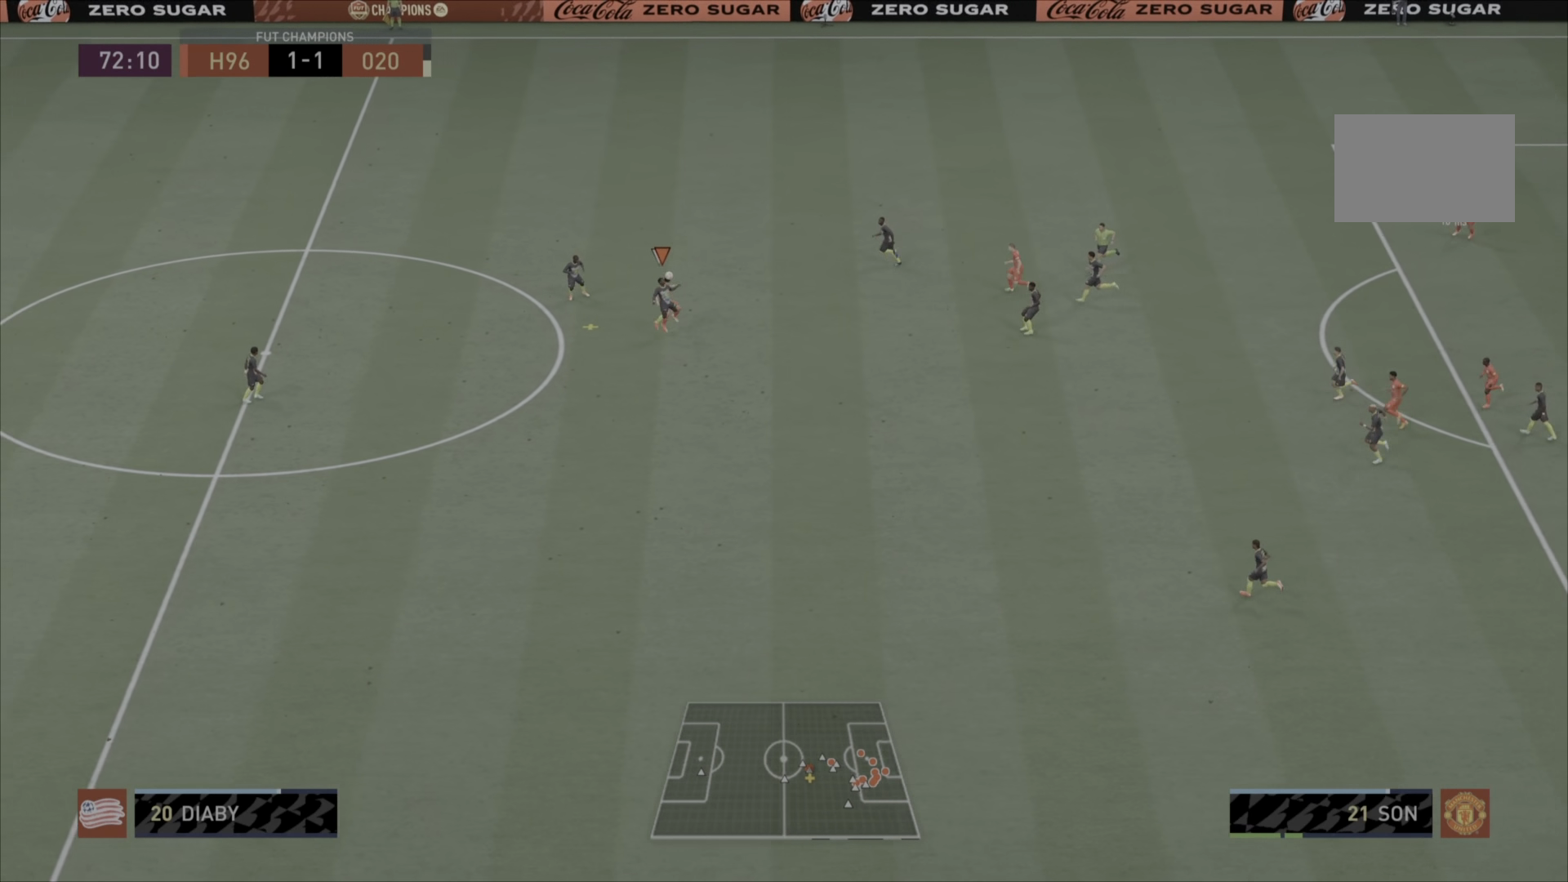
{"buttons": ["L2"], "left_stick": "down-left", "right_stick": "center", "events": [[150, "left_stick", "down"], [234, "left_stick", "down-left"]]}
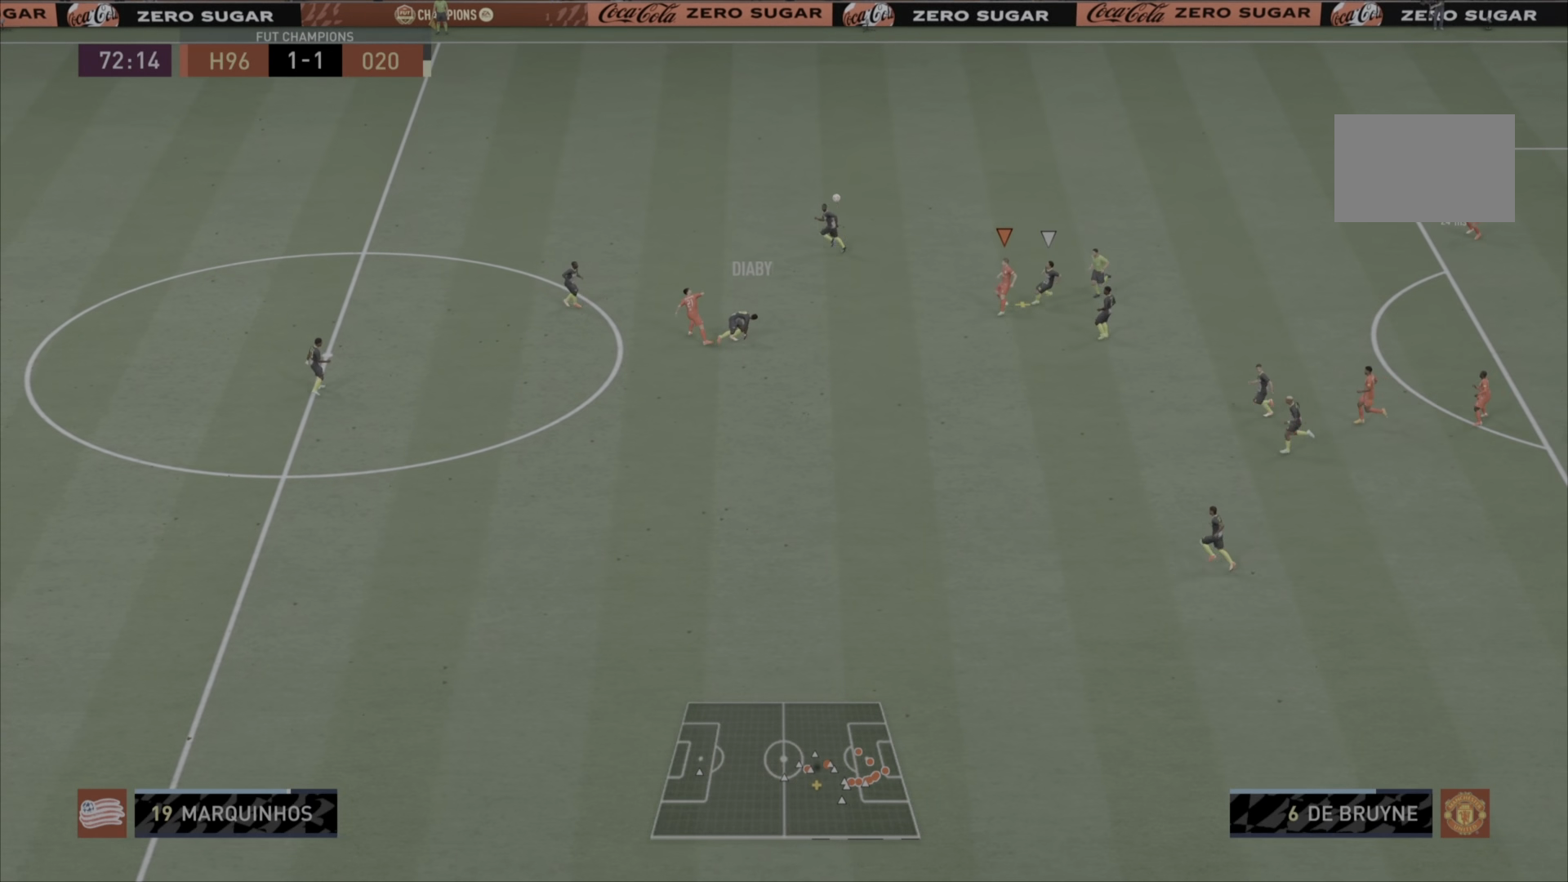
{"buttons": ["CROSS", "L2"], "left_stick": "down-left", "right_stick": "center", "events": [[51, "left_stick", "up-left"], [317, "CROSS", "down"], [317, "left_stick", "down-left"], [334, "L2", "up"], [401, "L2", "down"], [451, "CROSS", "up"], [484, "CROSS", "down"]]}
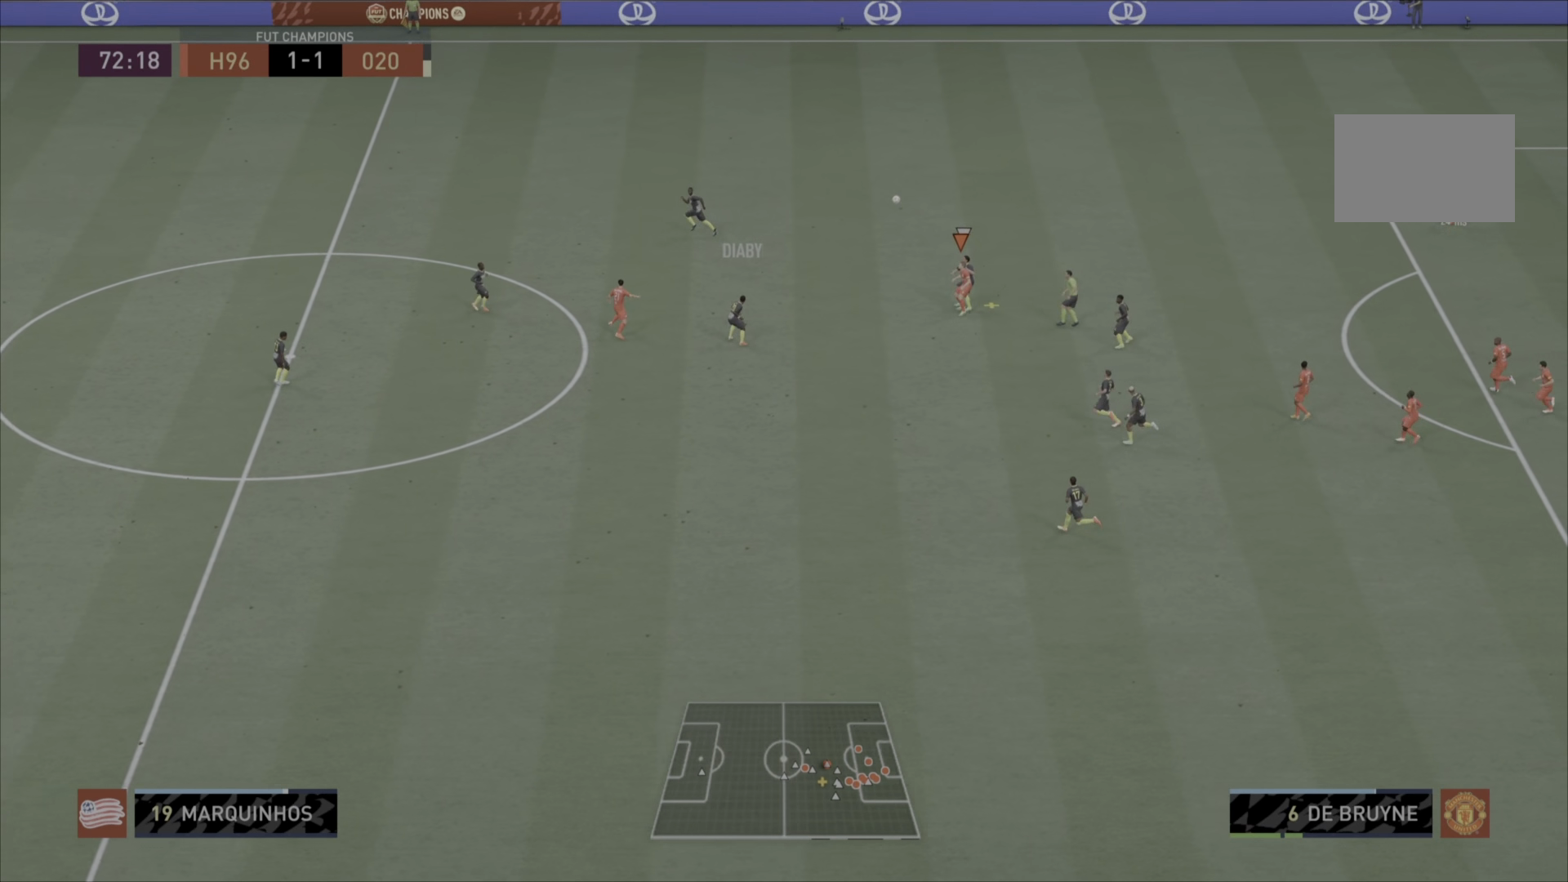
{"buttons": ["CROSS", "L2"], "left_stick": "down-left", "right_stick": "center", "events": []}
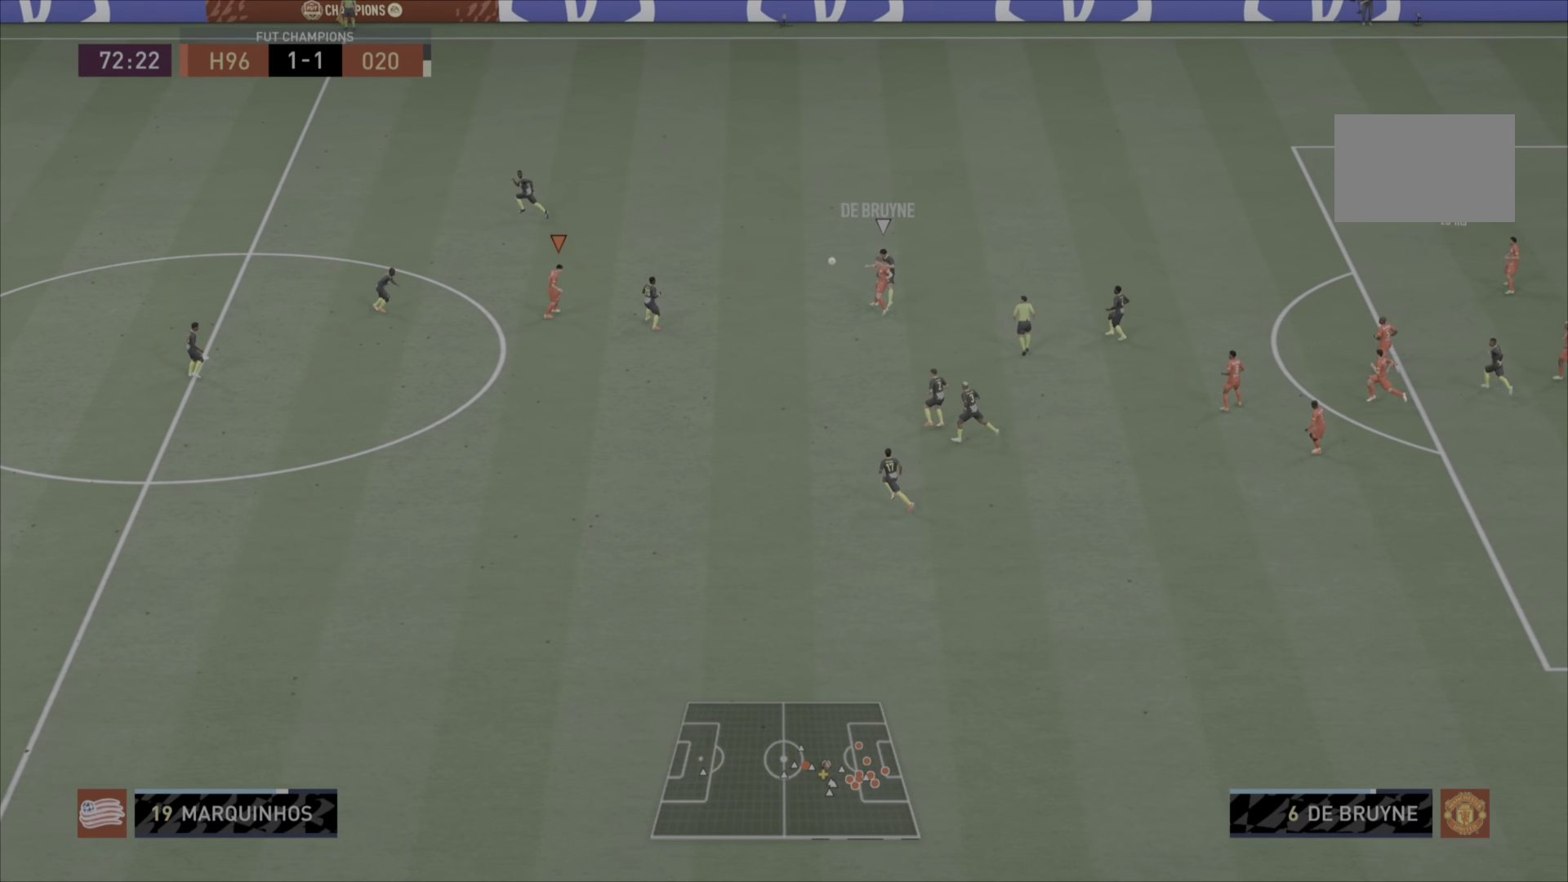
{"buttons": [], "left_stick": "down", "right_stick": "center", "events": [[67, "CROSS", "up"], [67, "left_stick", "center"], [134, "L2", "up"], [334, "left_stick", "down"]]}
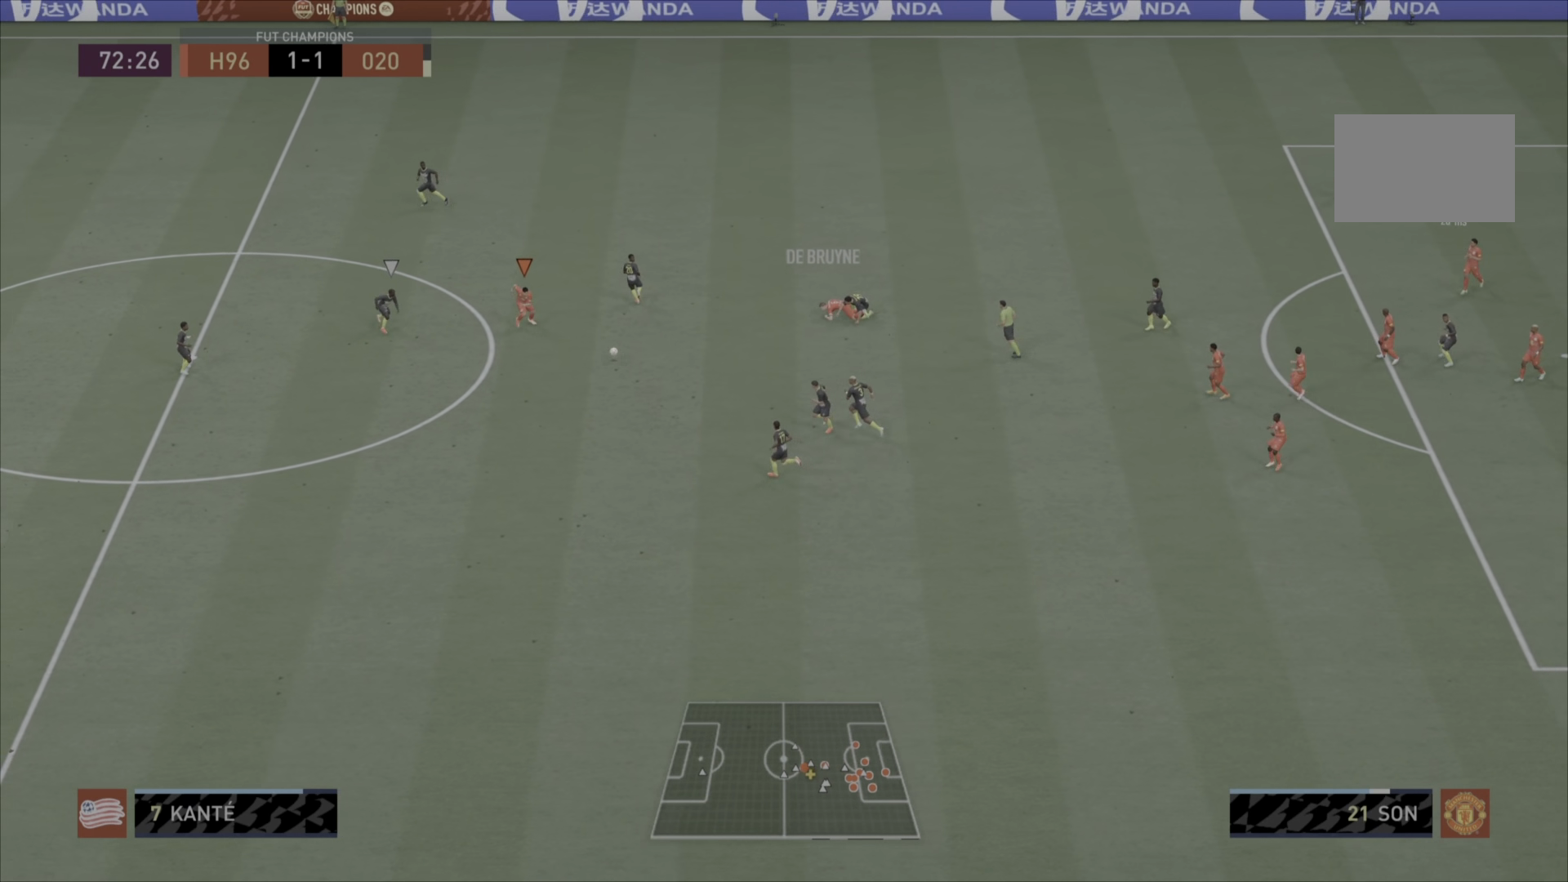
{"buttons": [], "left_stick": "down", "right_stick": "center", "events": []}
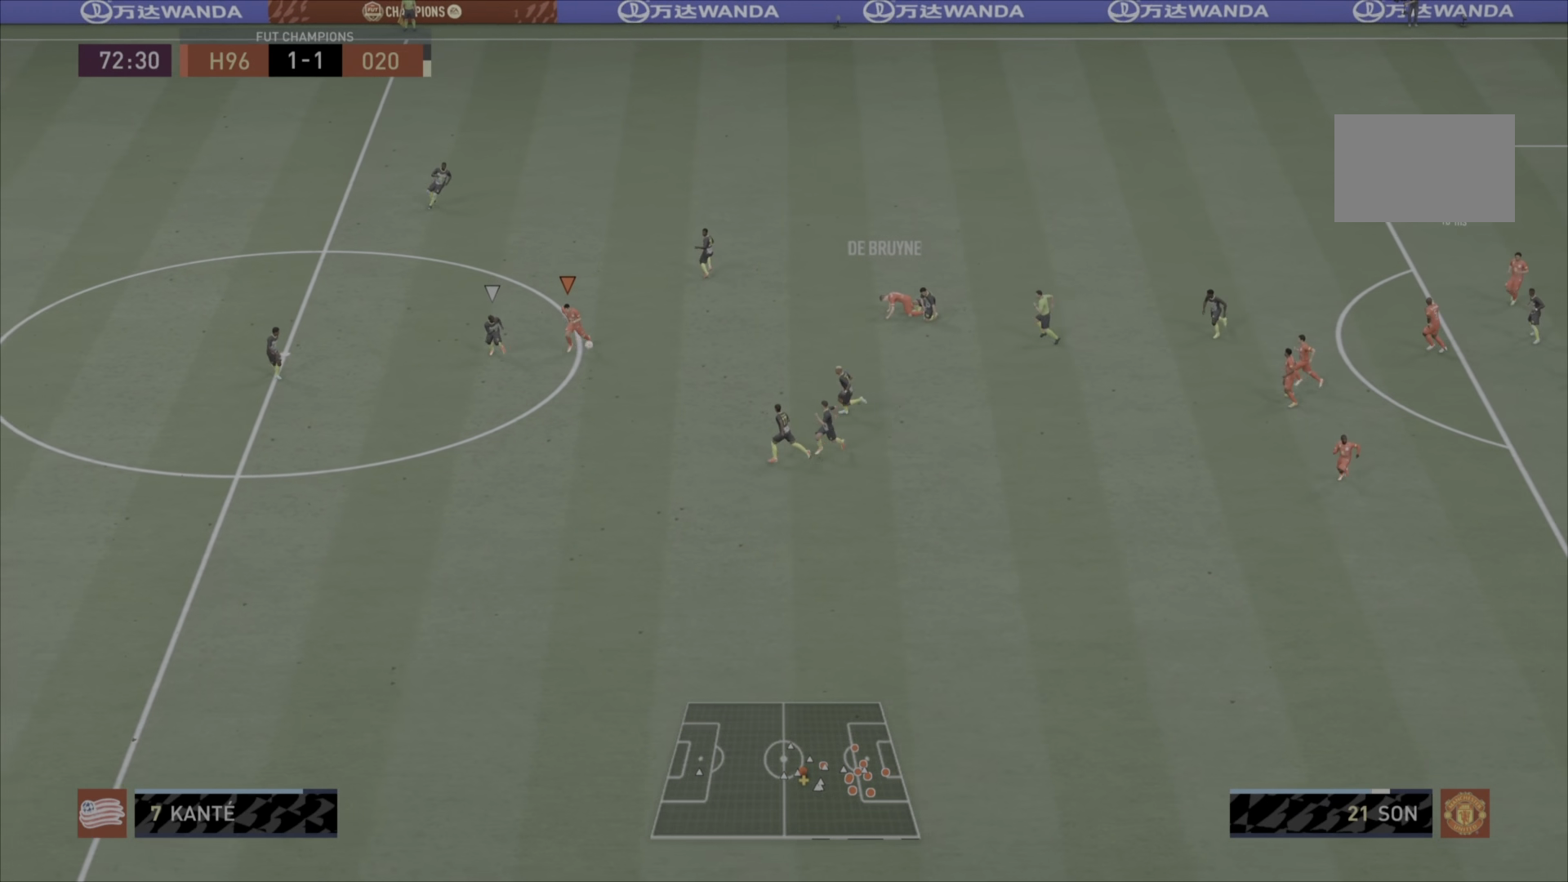
{"buttons": [], "left_stick": "down", "right_stick": "center", "events": []}
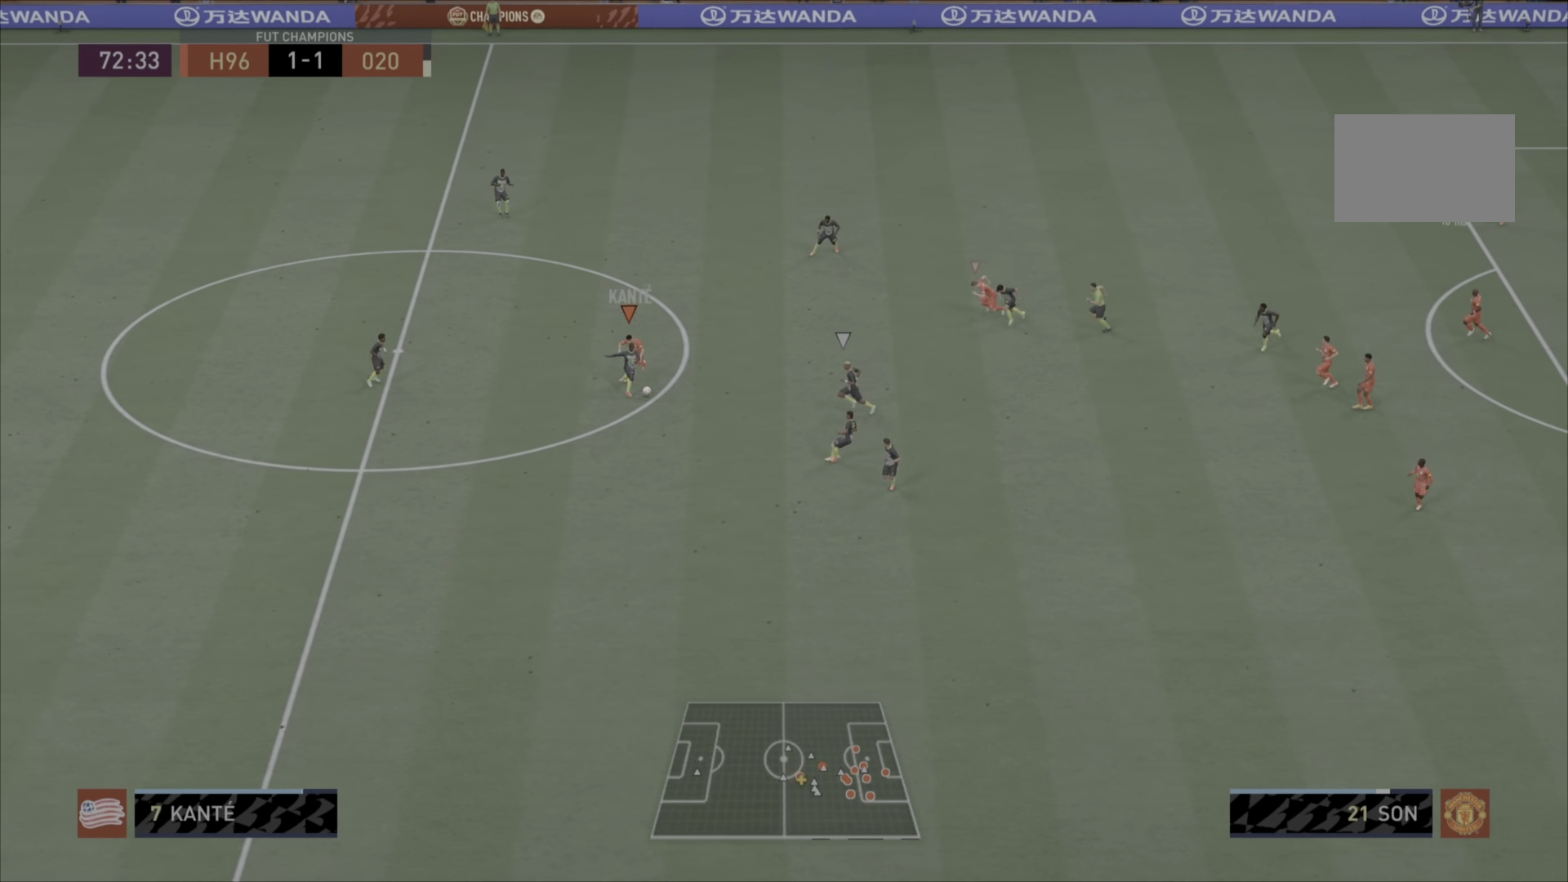
{"buttons": [], "left_stick": "down-right", "right_stick": "center", "events": [[350, "left_stick", "down-right"]]}
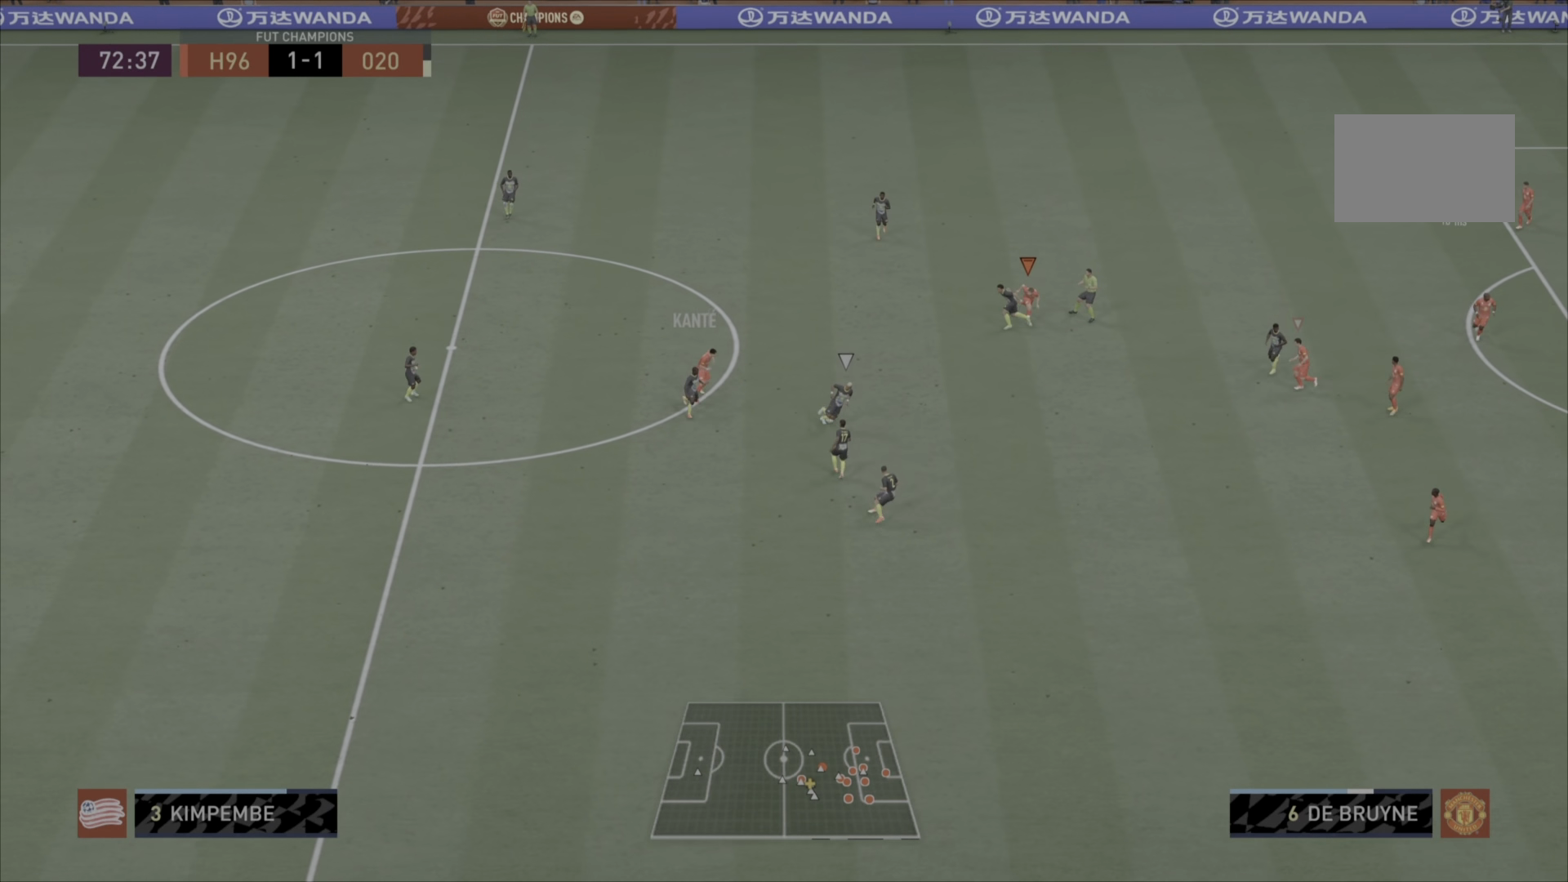
{"buttons": [], "left_stick": "right", "right_stick": "center", "events": [[217, "left_stick", "right"]]}
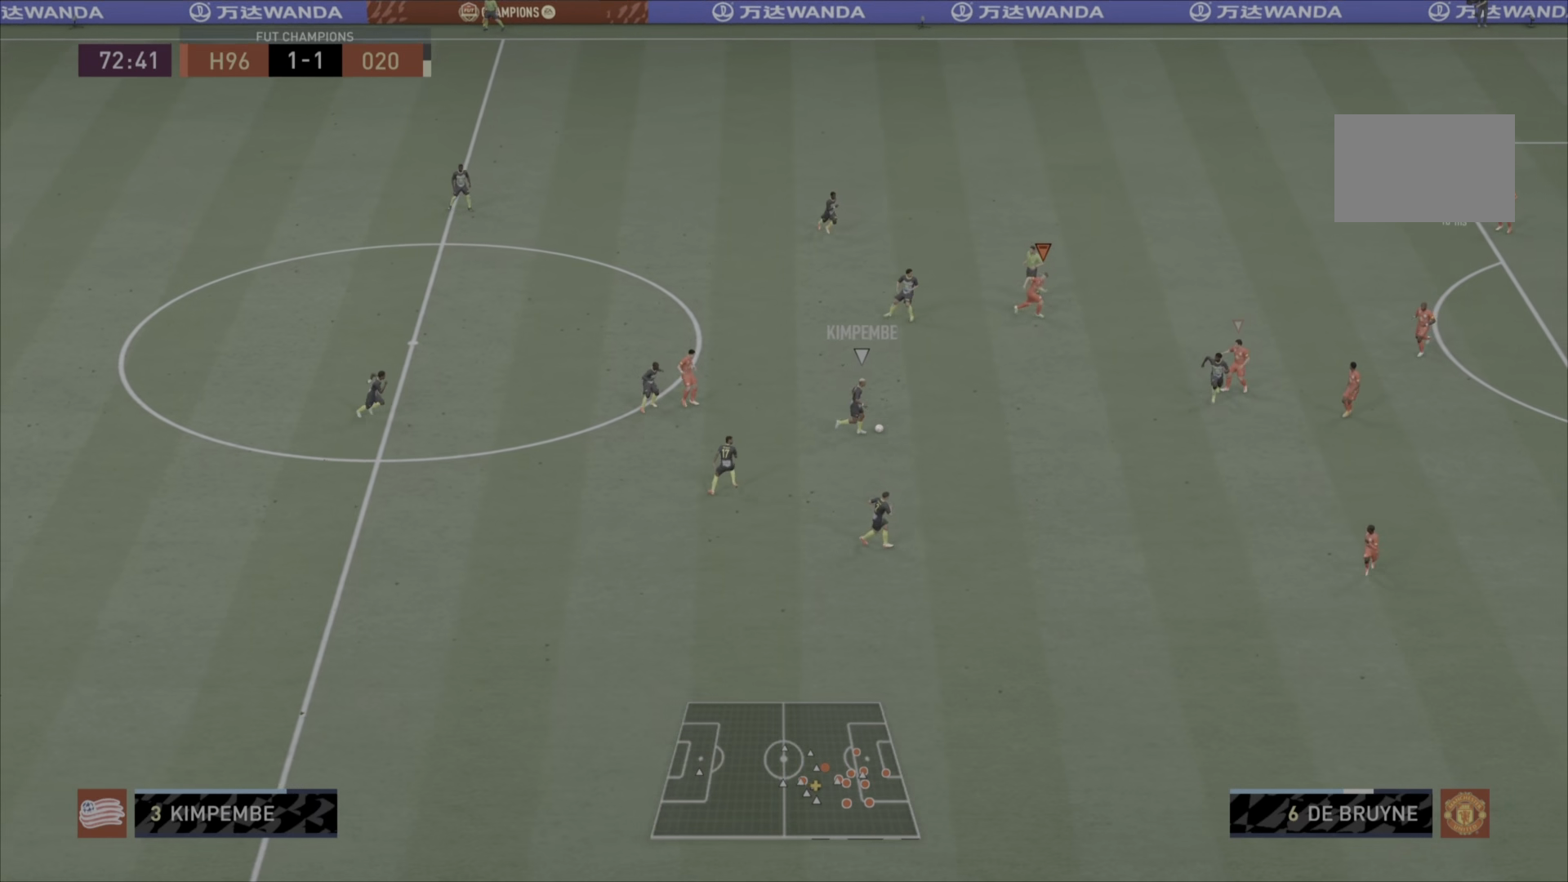
{"buttons": [], "left_stick": "down", "right_stick": "center", "events": [[150, "left_stick", "center"], [251, "L1", "down"], [334, "left_stick", "up-left"], [384, "left_stick", "down-left"], [417, "L1", "up"], [484, "left_stick", "down"]]}
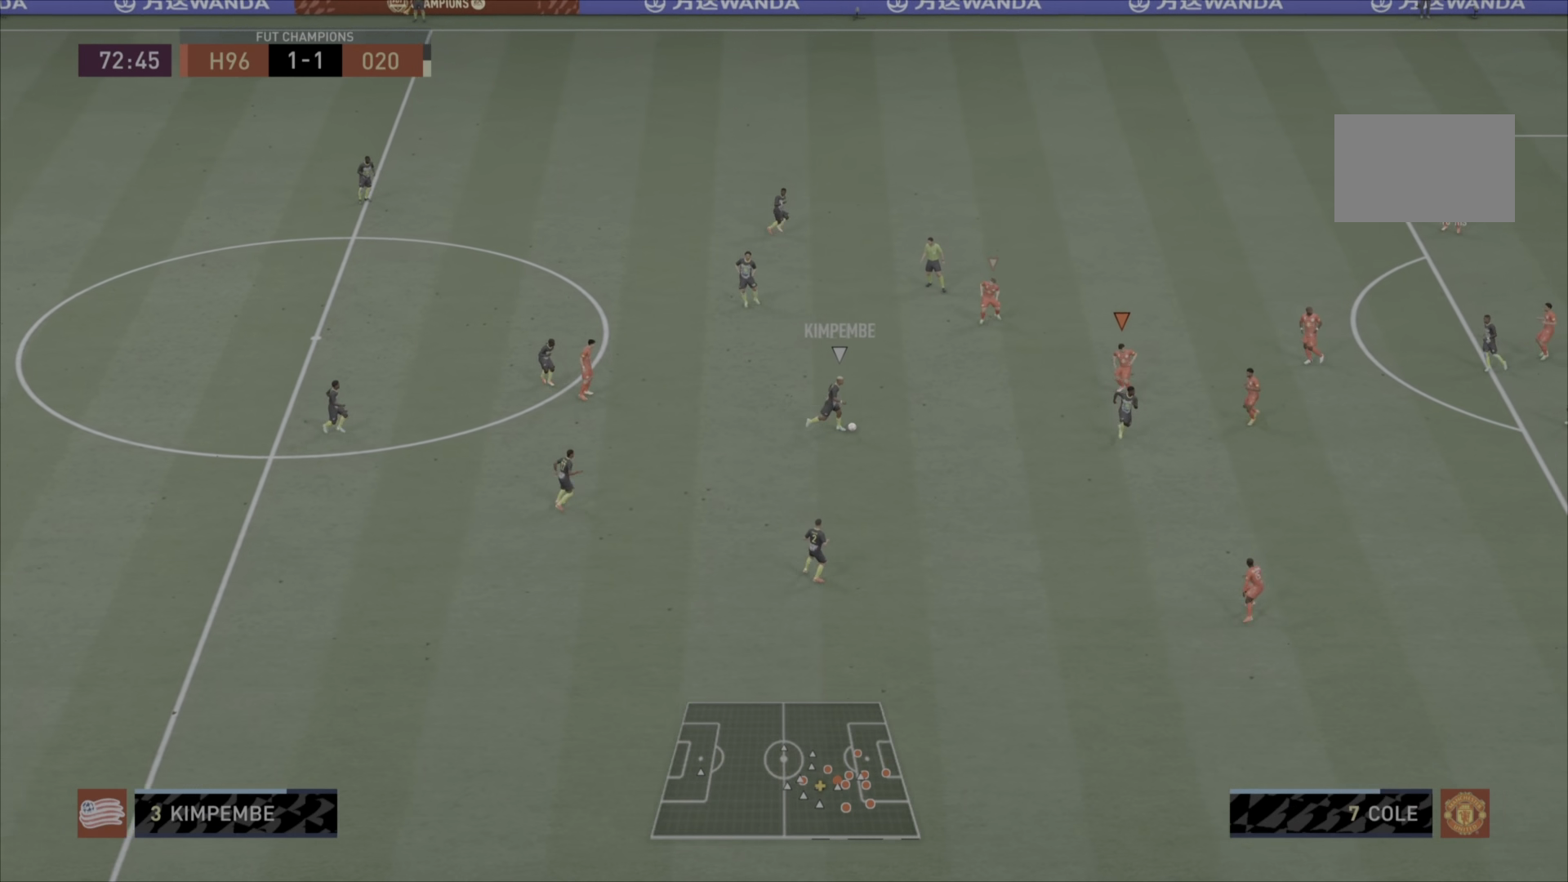
{"buttons": ["L2"], "left_stick": "down", "right_stick": "center", "events": [[167, "left_stick", "down-left"], [267, "left_stick", "down"], [350, "L2", "down"]]}
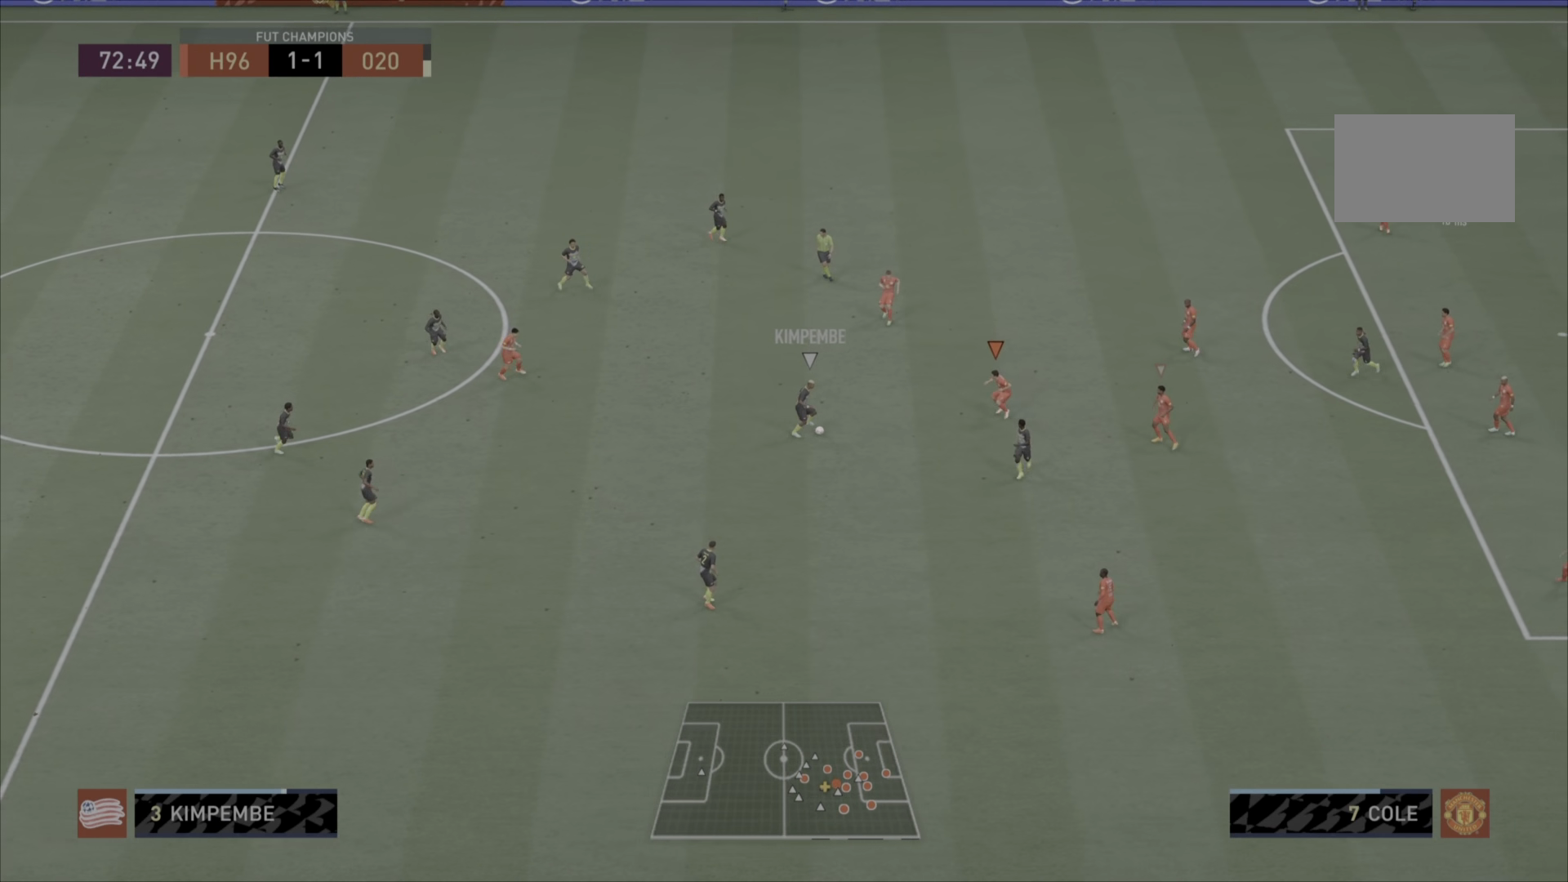
{"buttons": ["CIRCLE", "L2"], "left_stick": "left", "right_stick": "center", "events": [[34, "left_stick", "down-left"], [301, "CIRCLE", "down"], [434, "left_stick", "left"]]}
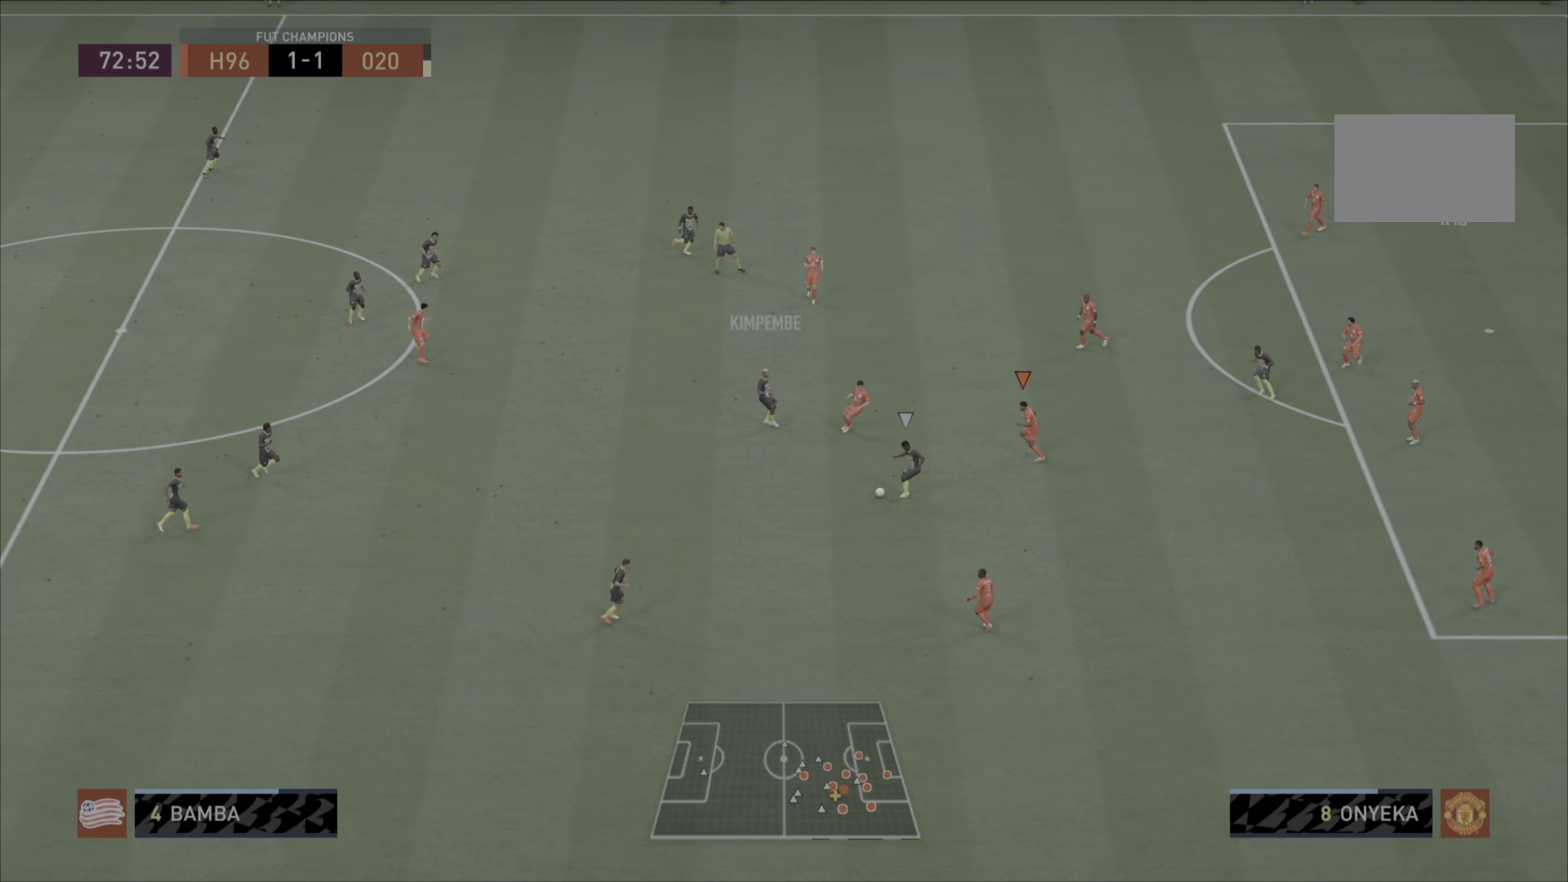
{"buttons": [], "left_stick": "down", "right_stick": "center", "events": [[33, "left_stick", "down-left"], [183, "L2", "up"], [200, "CIRCLE", "up"], [400, "left_stick", "down"]]}
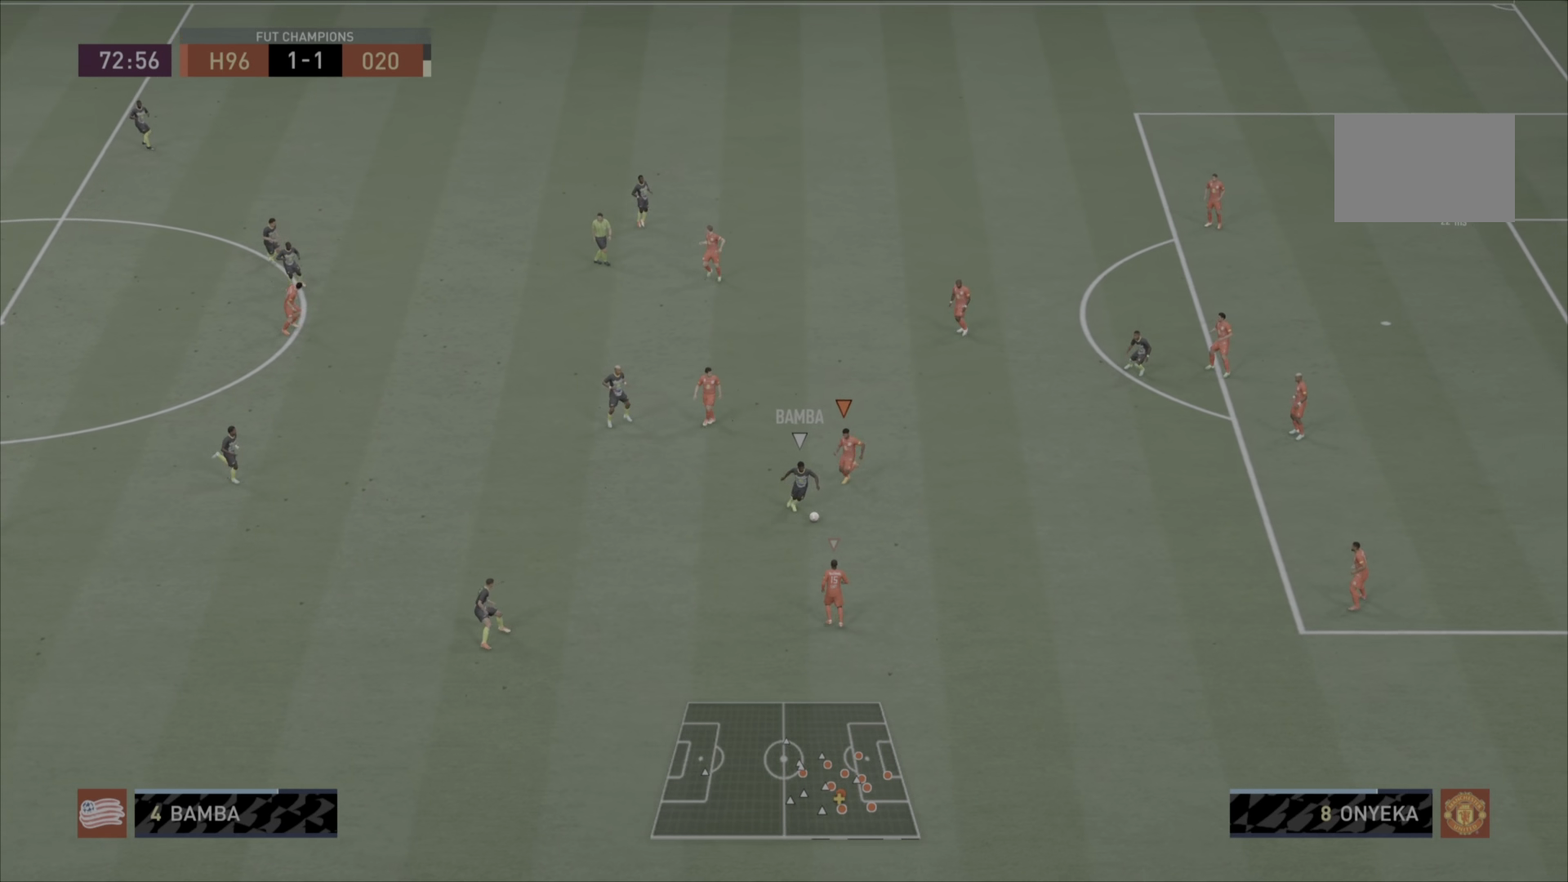
{"buttons": ["L2"], "left_stick": "down-right", "right_stick": "center", "events": [[67, "left_stick", "down-right"], [251, "L2", "down"]]}
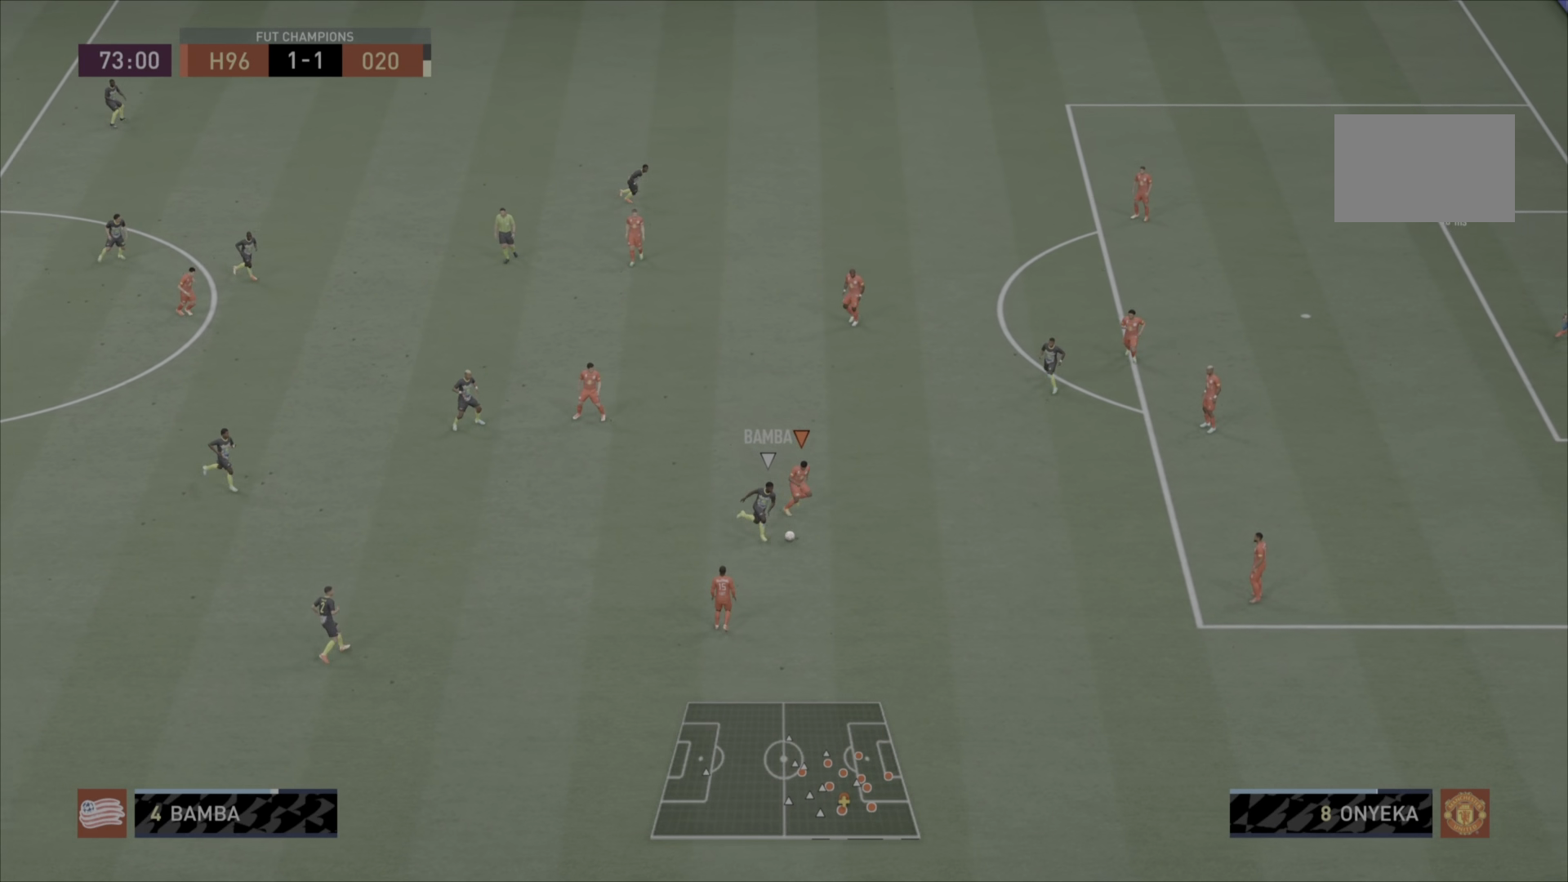
{"buttons": ["L2"], "left_stick": "center", "right_stick": "center", "events": [[267, "left_stick", "center"]]}
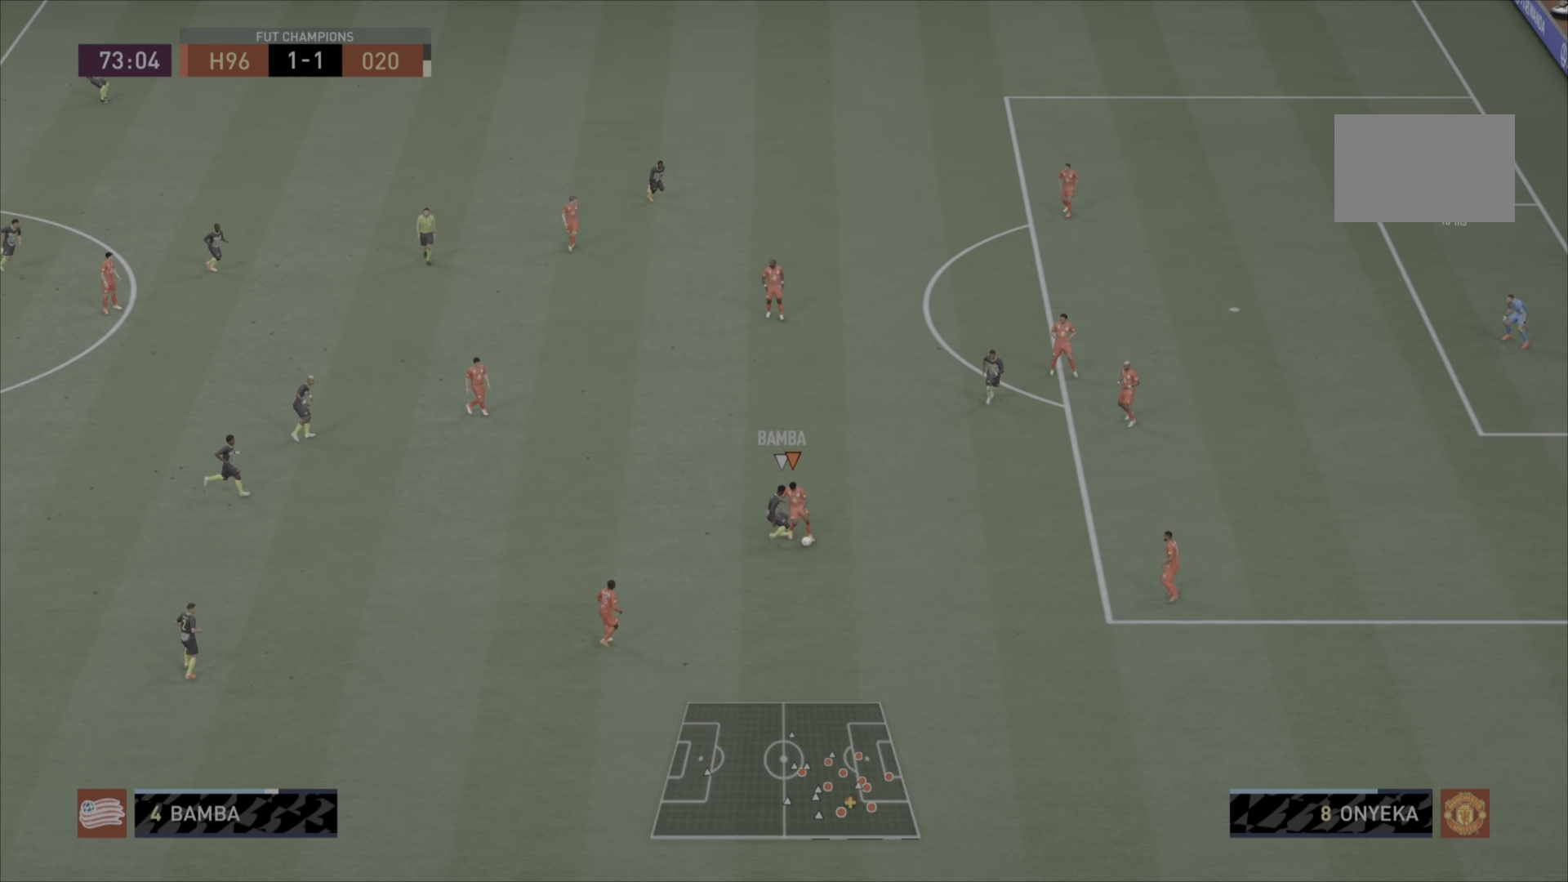
{"buttons": [], "left_stick": "down-left", "right_stick": "center", "events": [[17, "left_stick", "down"], [50, "CROSS", "down"], [184, "CROSS", "up"], [351, "left_stick", "down-left"], [501, "L2", "up"]]}
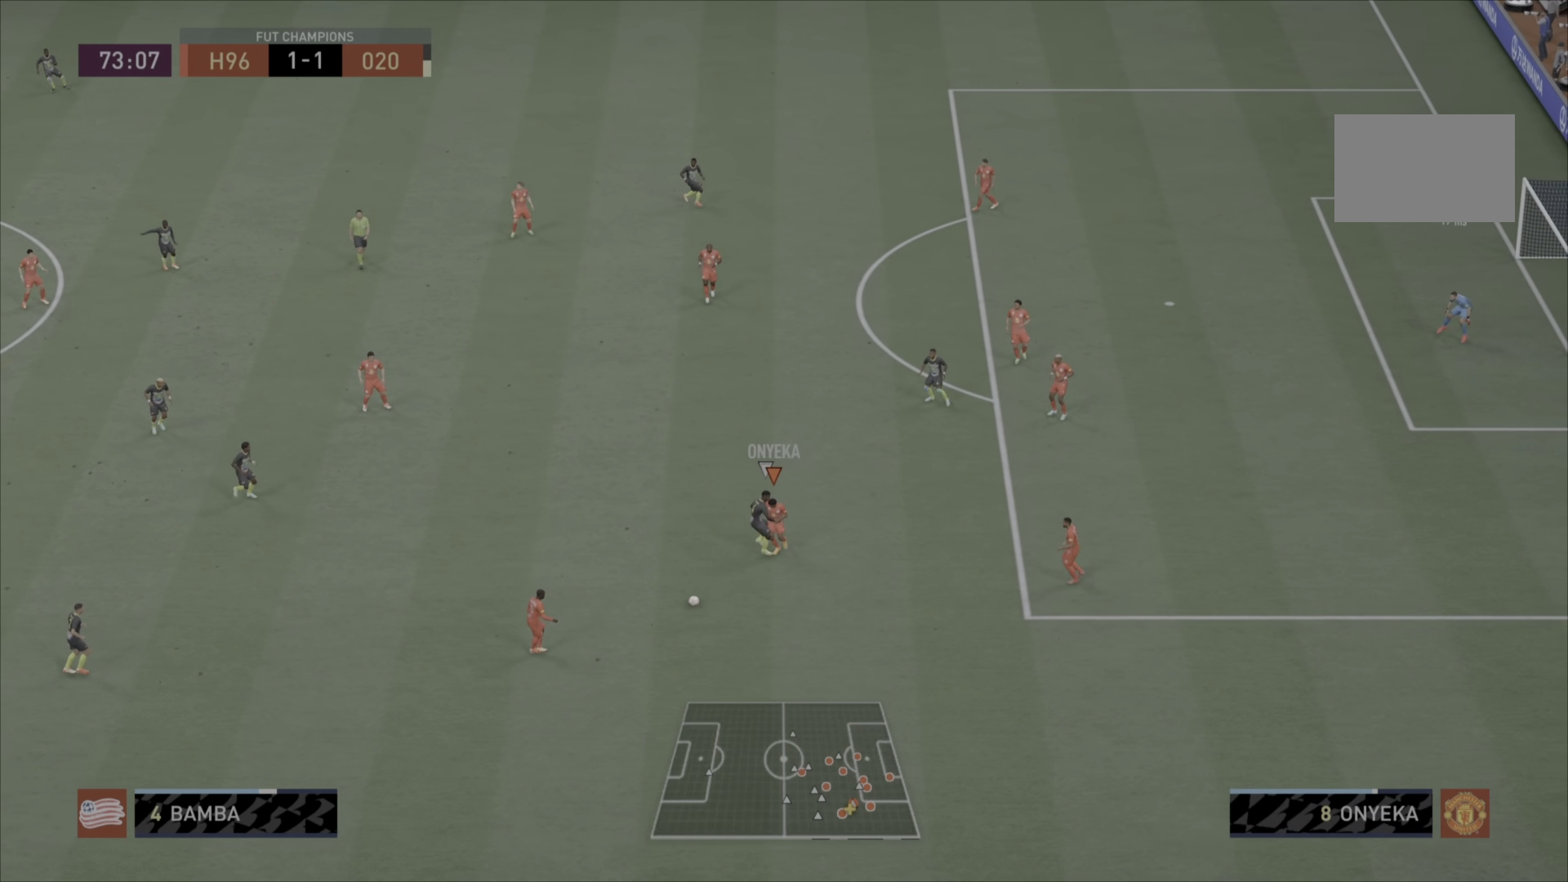
{"buttons": [], "left_stick": "down", "right_stick": "center", "events": [[167, "left_stick", "down"]]}
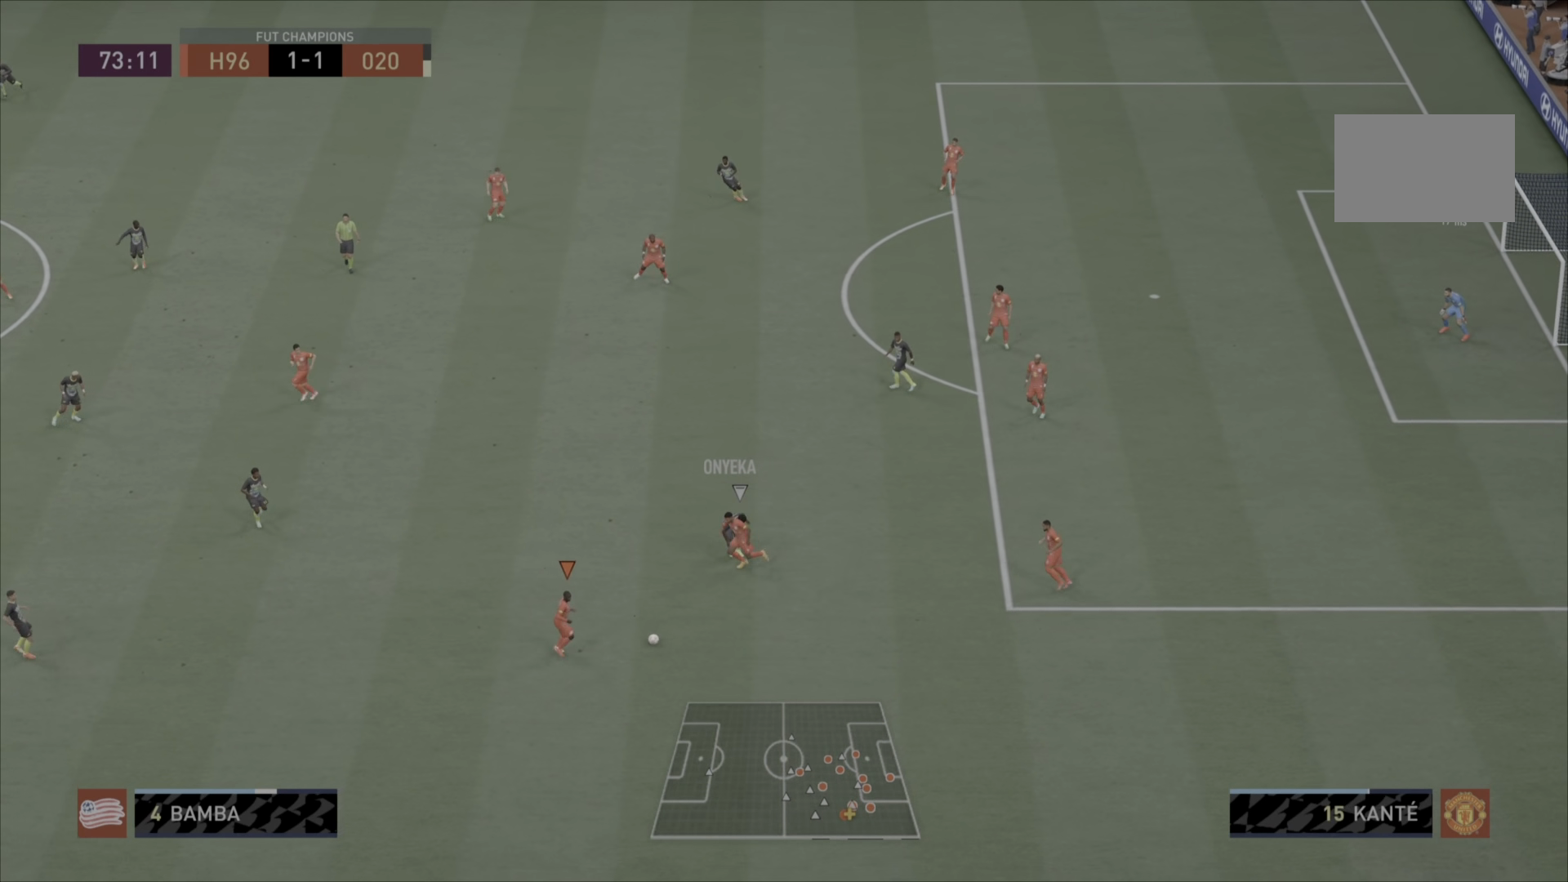
{"buttons": [], "left_stick": "down-left", "right_stick": "center", "events": [[317, "left_stick", "down-left"]]}
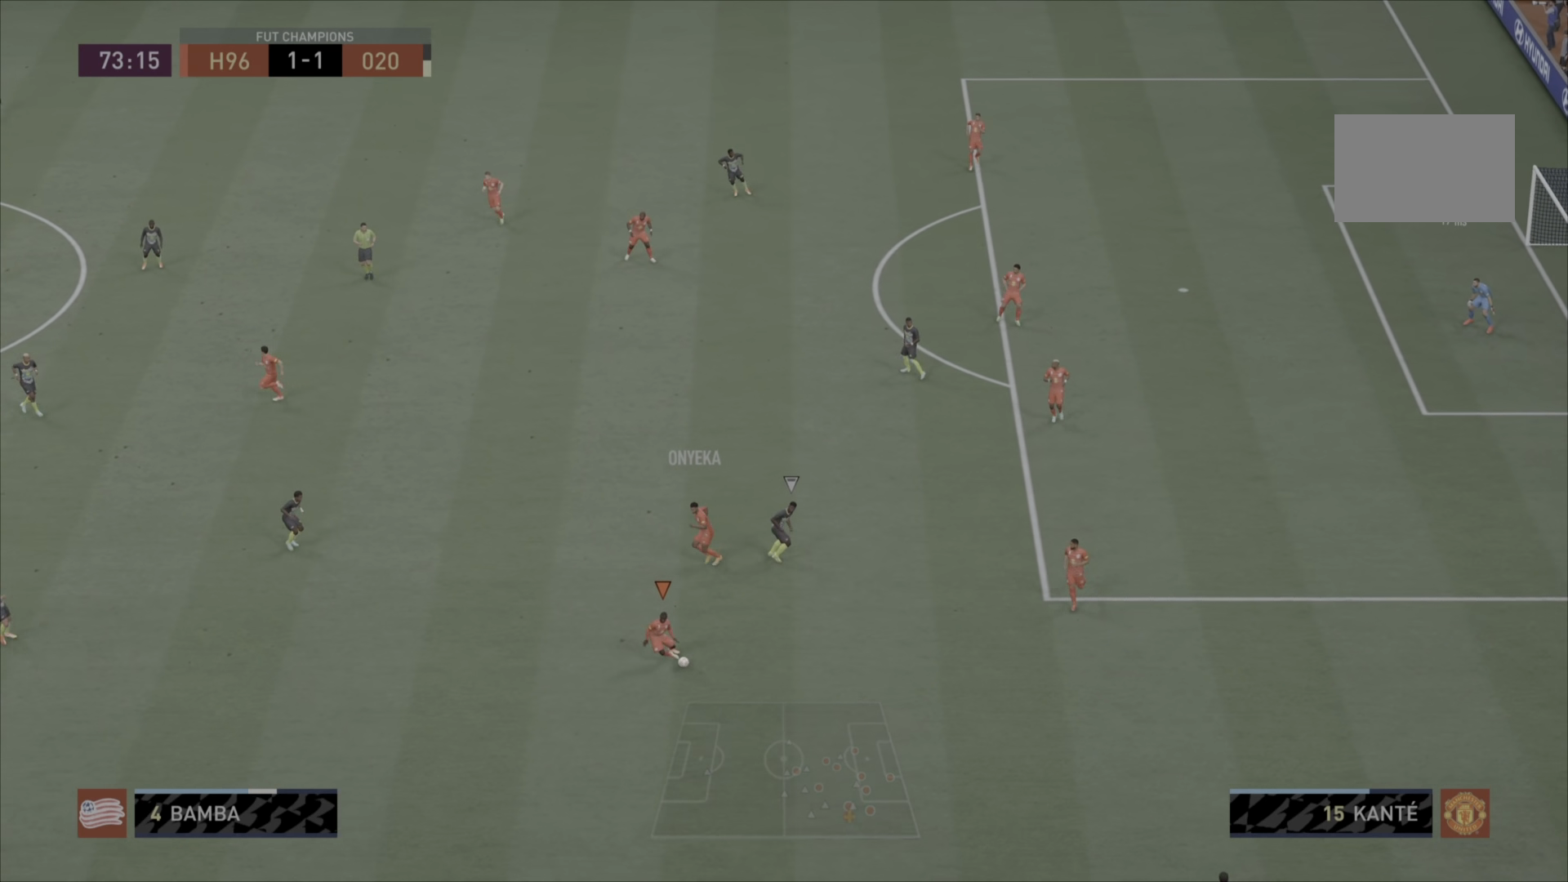
{"buttons": [], "left_stick": "down-left", "right_stick": "center", "events": []}
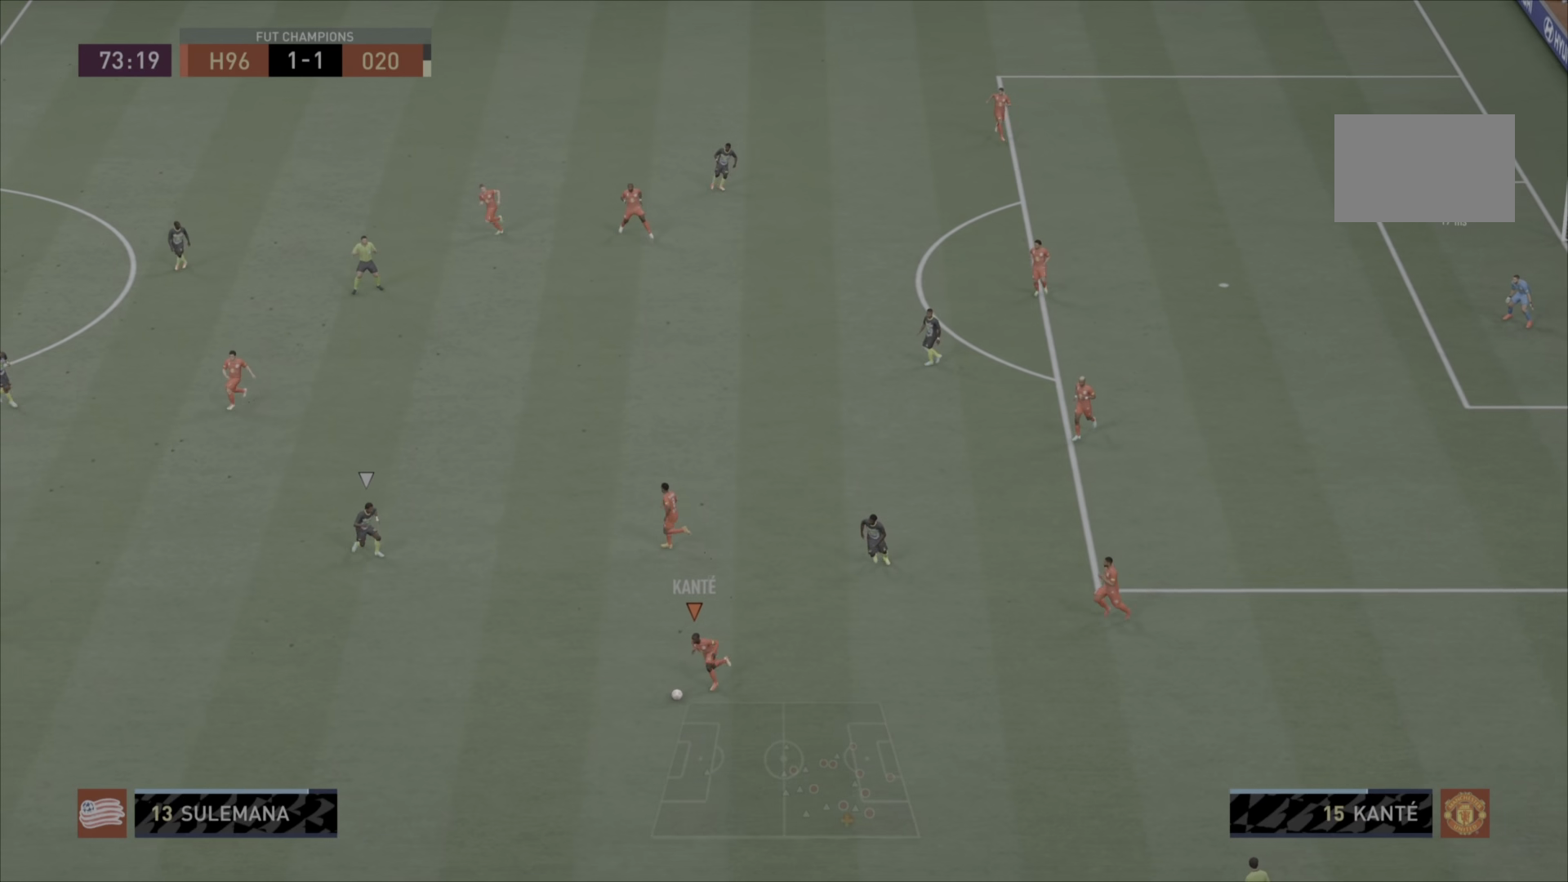
{"buttons": [], "left_stick": "left", "right_stick": "center", "events": [[183, "left_stick", "left"]]}
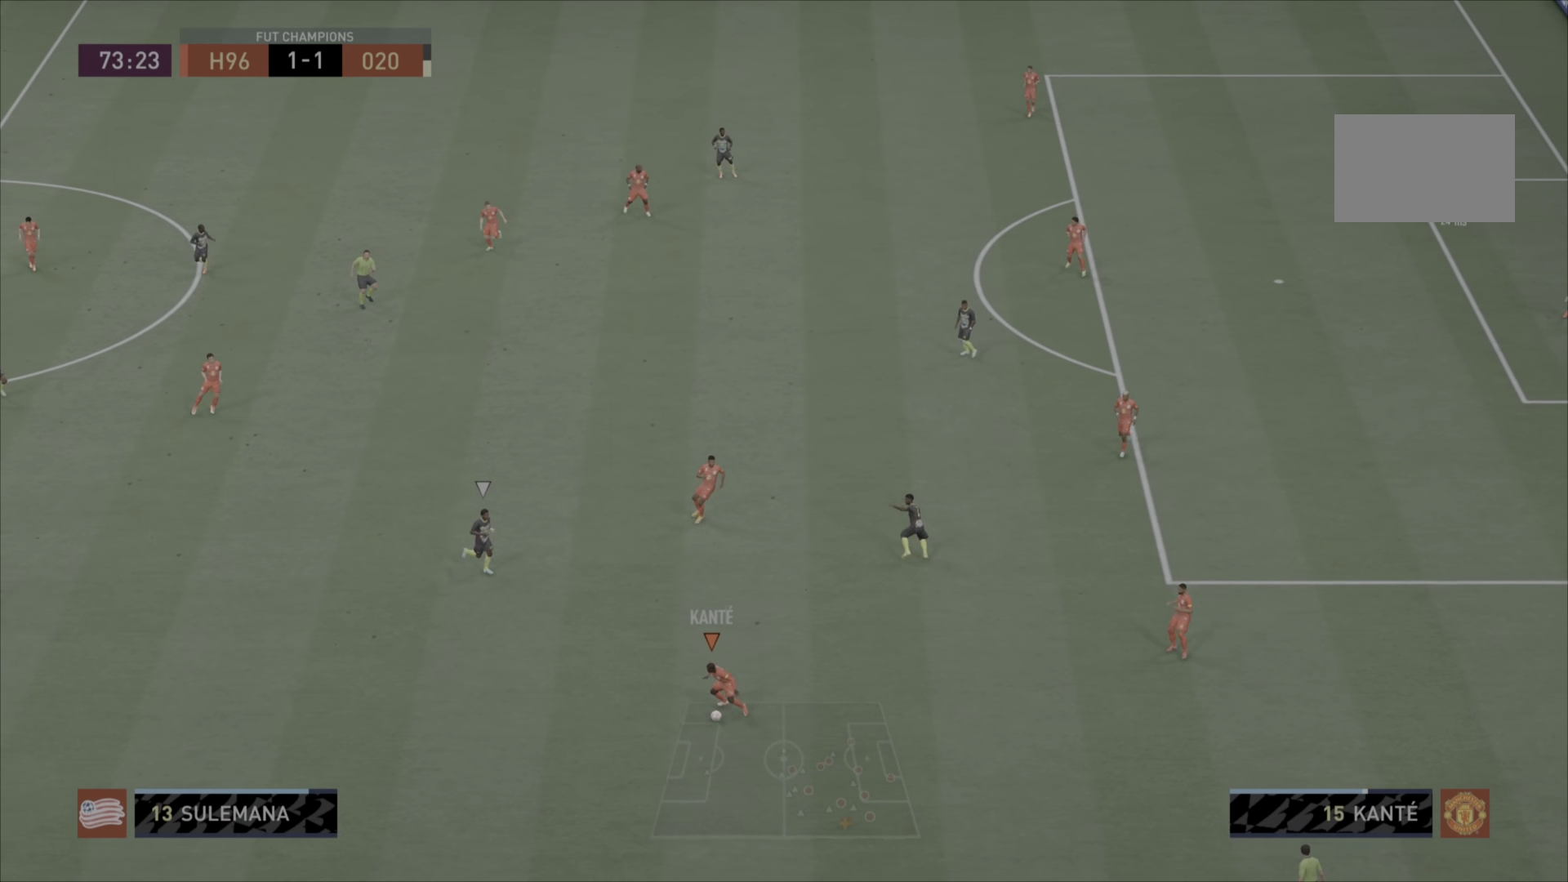
{"buttons": [], "left_stick": "left", "right_stick": "center", "events": []}
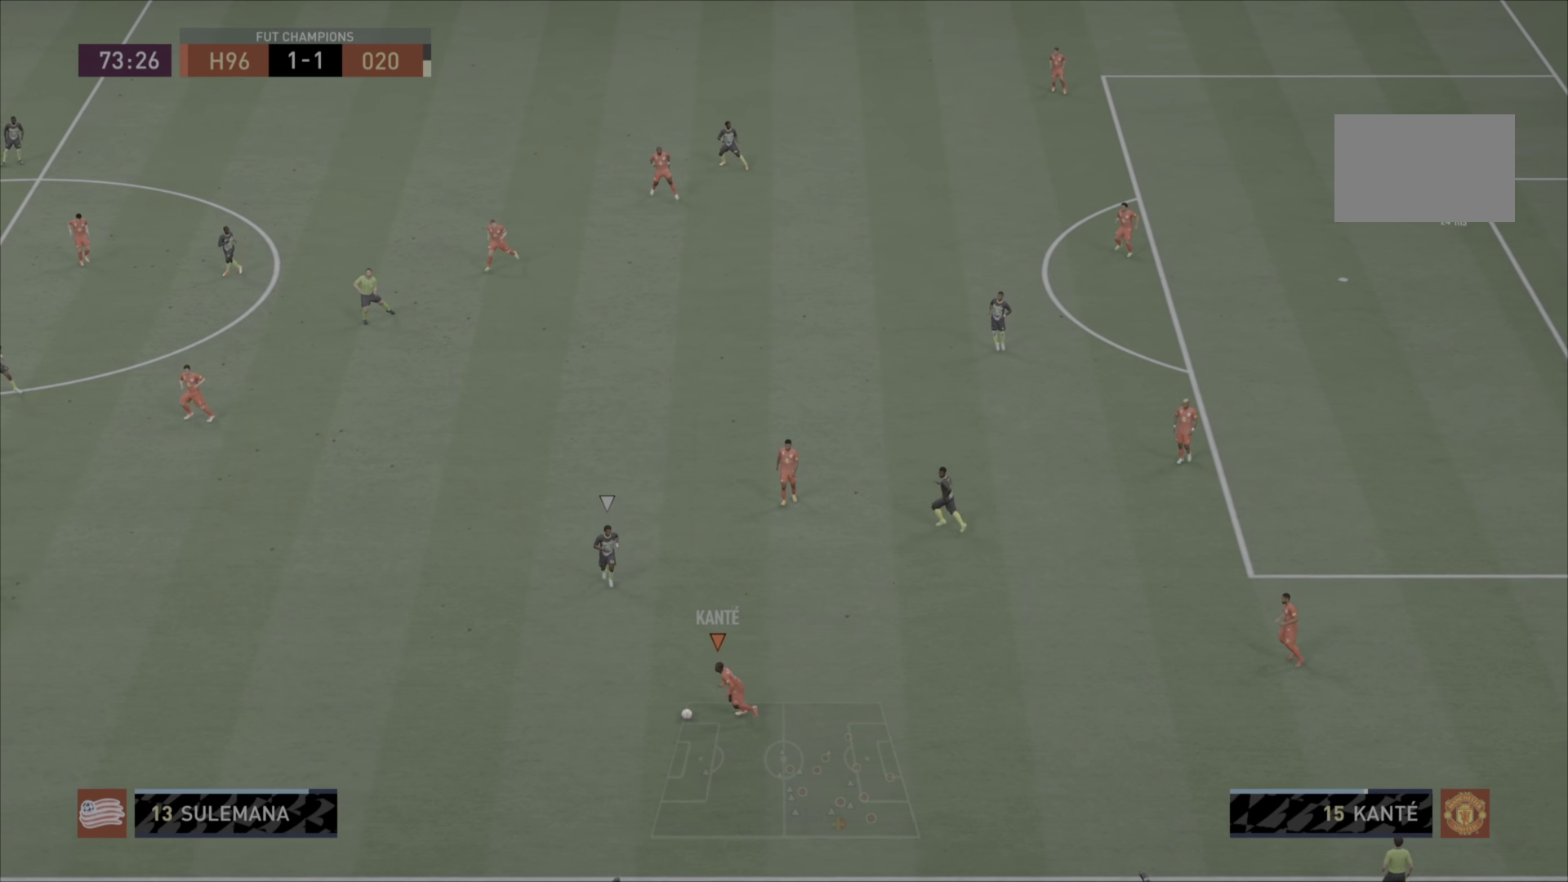
{"buttons": [], "left_stick": "left", "right_stick": "center", "events": []}
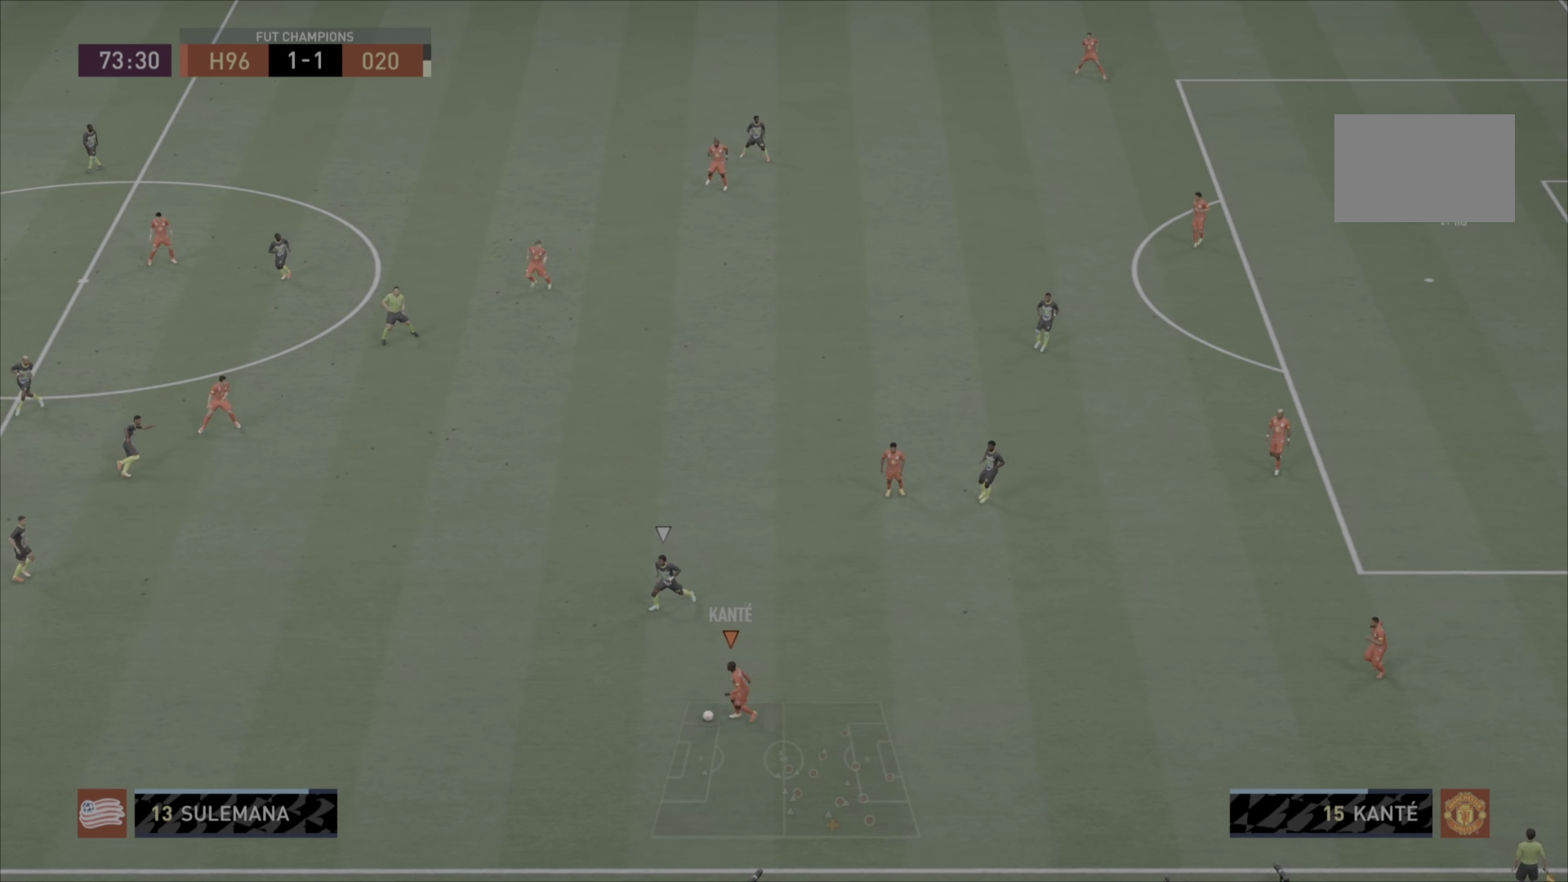
{"buttons": [], "left_stick": "down-left", "right_stick": "center", "events": [[150, "left_stick", "down-left"]]}
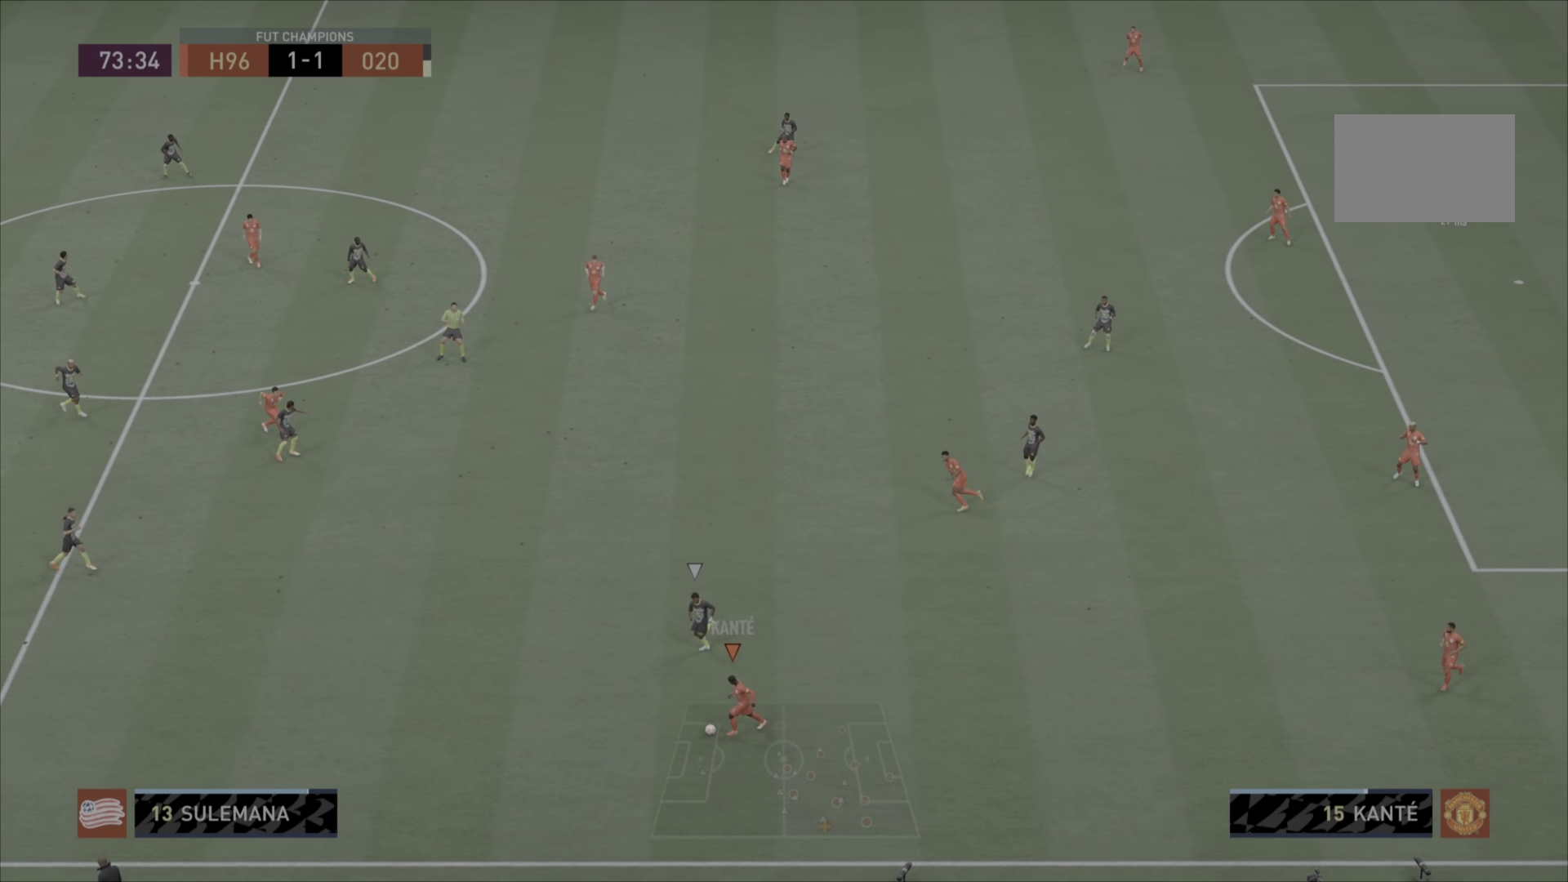
{"buttons": [], "left_stick": "right", "right_stick": "center", "events": [[133, "left_stick", "right"]]}
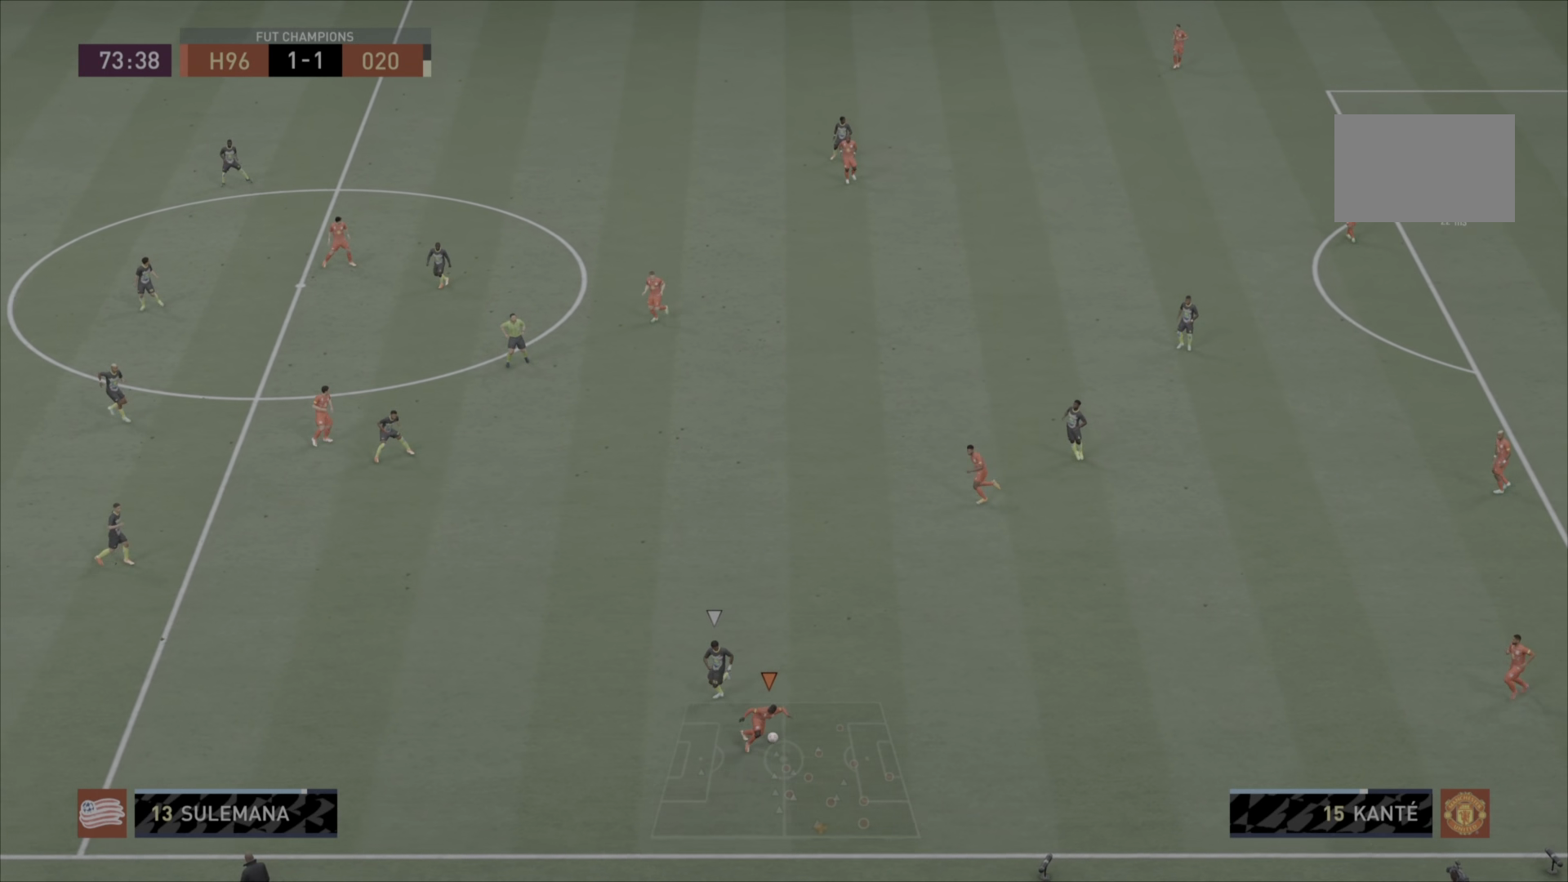
{"buttons": ["CROSS"], "left_stick": "up", "right_stick": "center", "events": [[67, "left_stick", "up-right"], [234, "left_stick", "up"], [434, "CROSS", "down"]]}
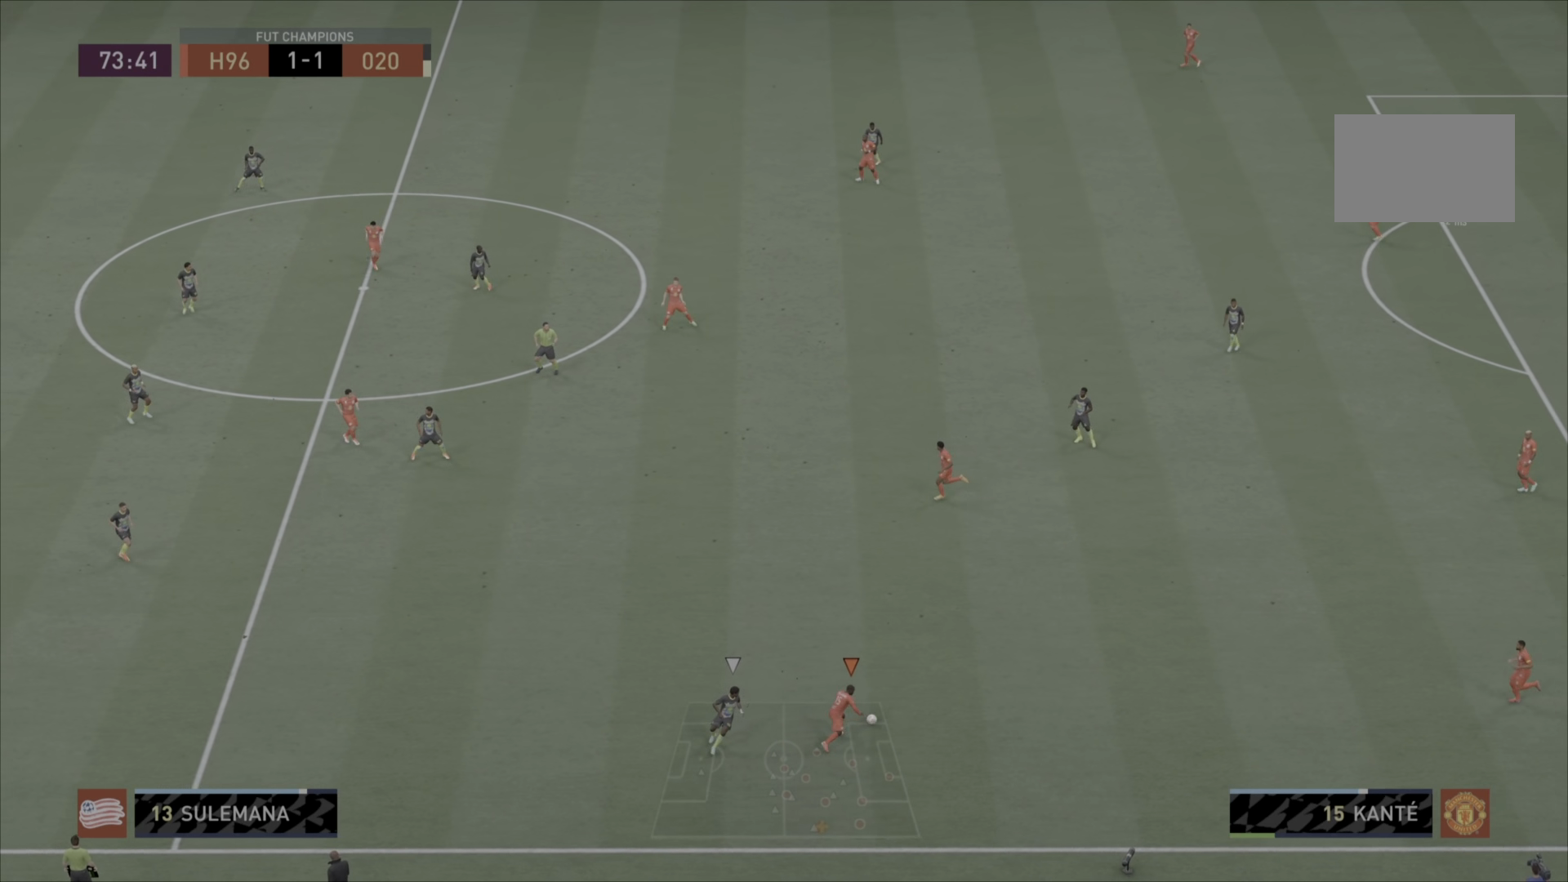
{"buttons": [], "left_stick": "center", "right_stick": "center", "events": [[100, "CROSS", "up"], [200, "left_stick", "center"]]}
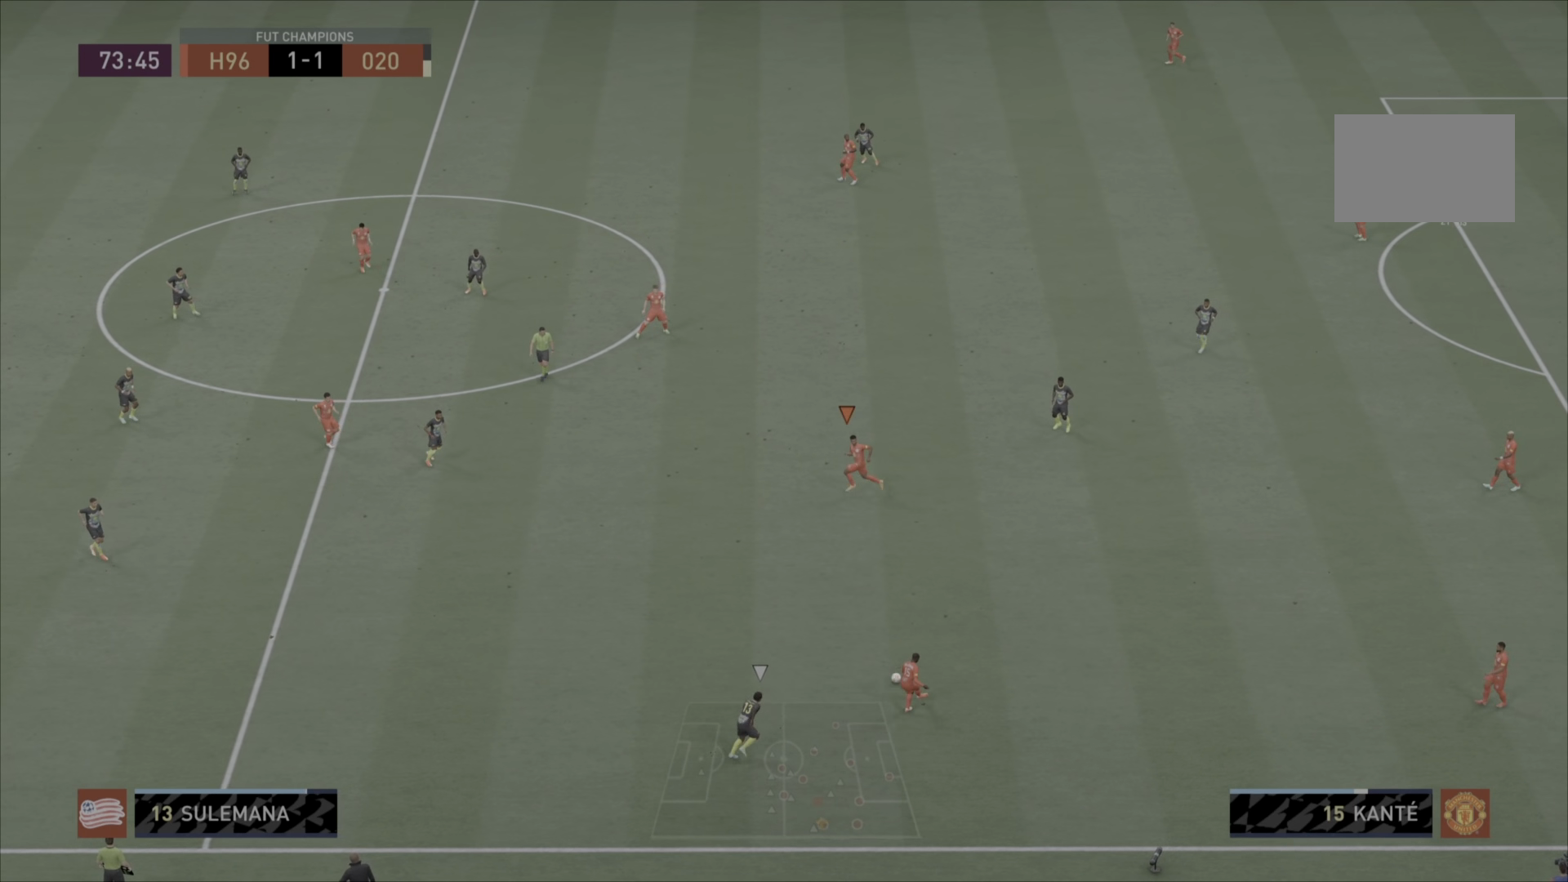
{"buttons": [], "left_stick": "left", "right_stick": "center", "events": [[67, "left_stick", "left"]]}